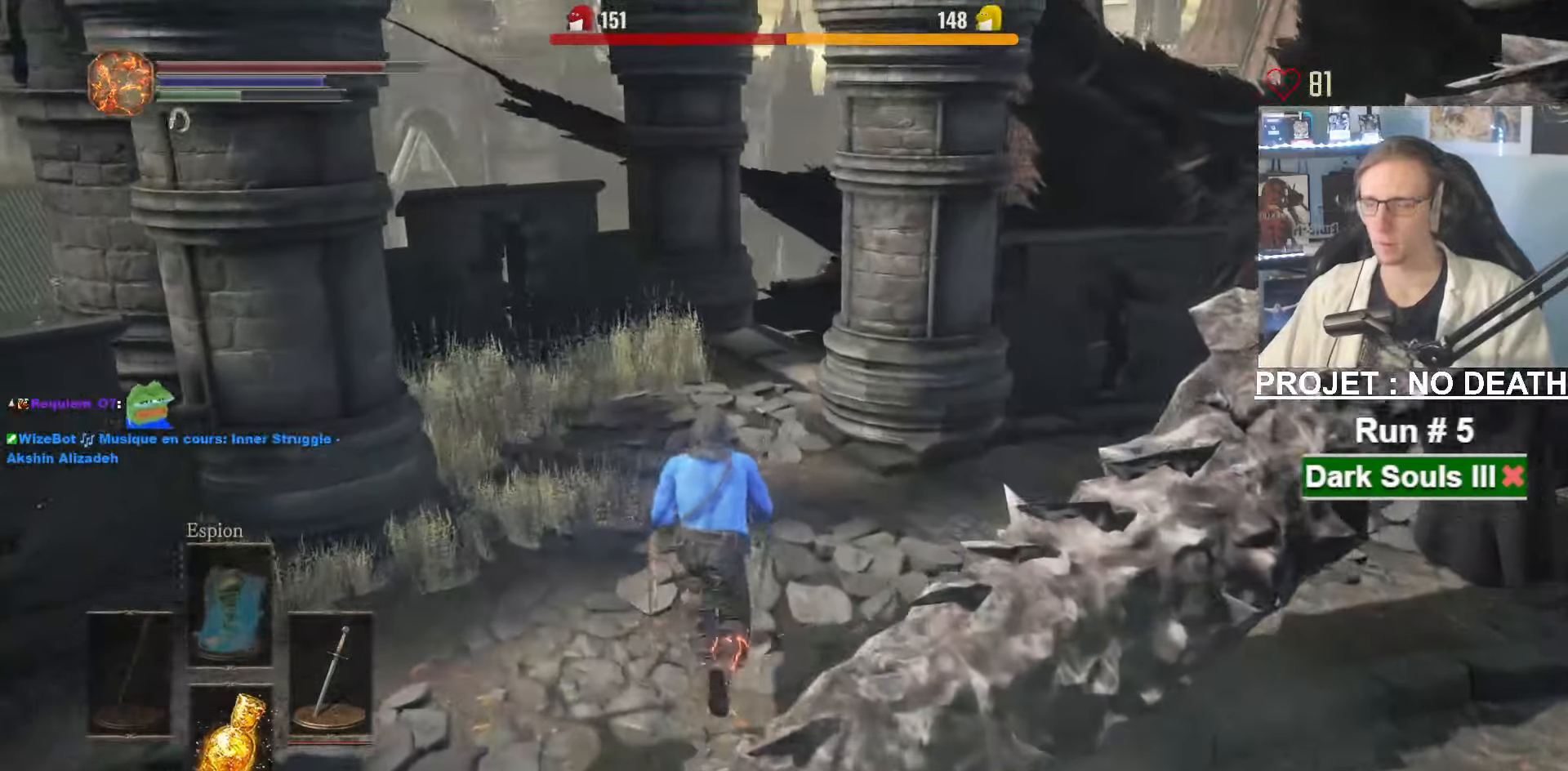
Gameplay with keyboard and mouse; each line is a JSON object with the keys and mouse buttons held at the frame after it. "events" lists presses ("down") and releases ("up") of "1", "2", "3", "4", "a", "alt", "ctrl", "d", "down", "e", "f", "g", "left", "q", "r", "return", "right", "s", "shift", "space", "tab", "up", "z", "mouse_left", "mouse_wheel", "mouse_right", "mouse_mb4" and "mouse_mb5" between this image and that frame as [ms after this image, input, new state], when the widget could be followed in between. "mouse_left", "mouse_wheel", "mouse_right", "mouse_mb4", "mouse_mb5" = the "left", "wheel", "right", "mb4", "mb5" buttons of the "mouse" list. No other keys are recorded. "wheel" means that the mouse wheel is clicked or scrolled. Not read: mouse_move other_keys.
{"keys": ["space", "z"], "mouse": [], "events": []}
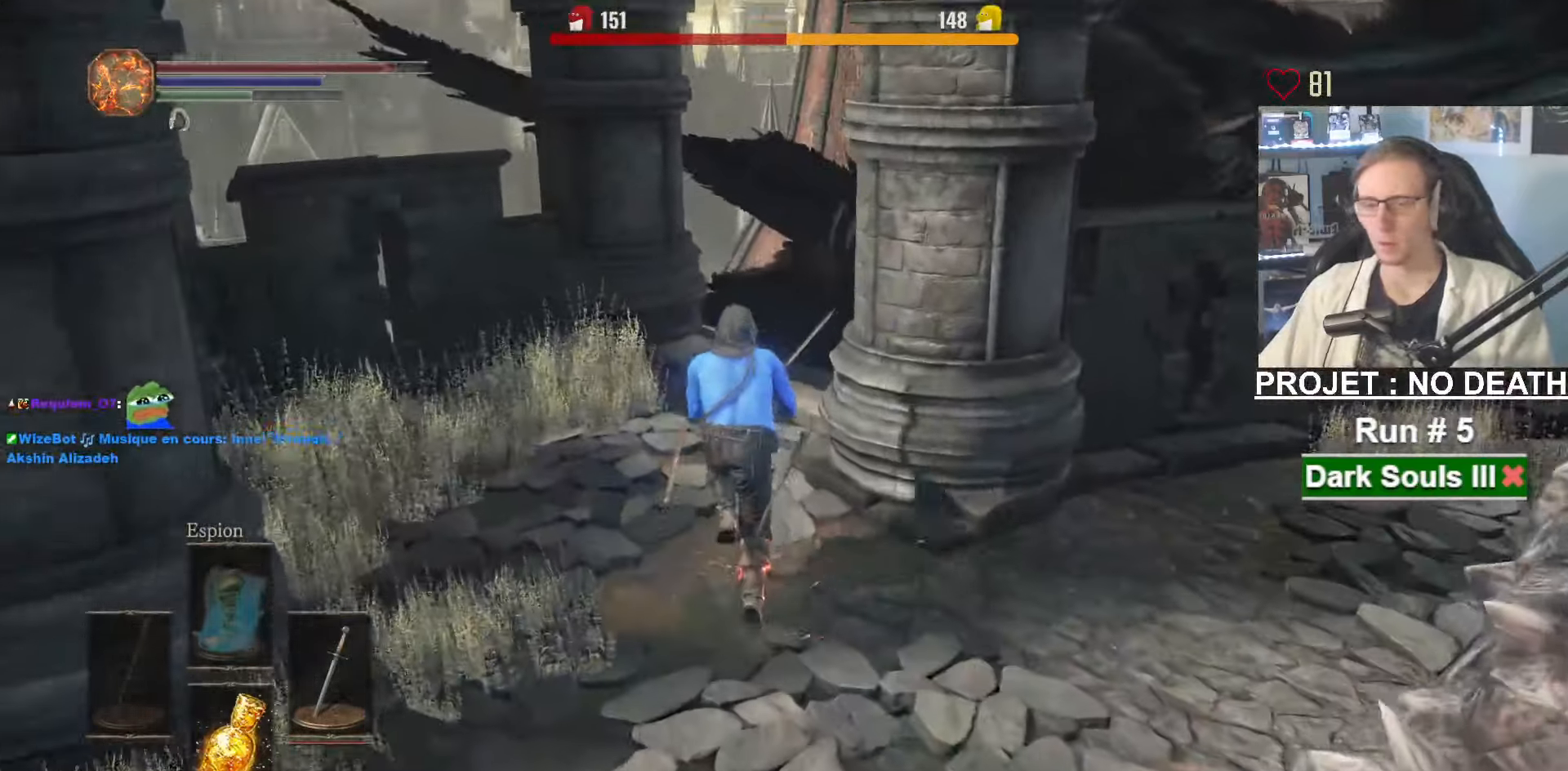
{"keys": ["space", "z"], "mouse": [], "events": []}
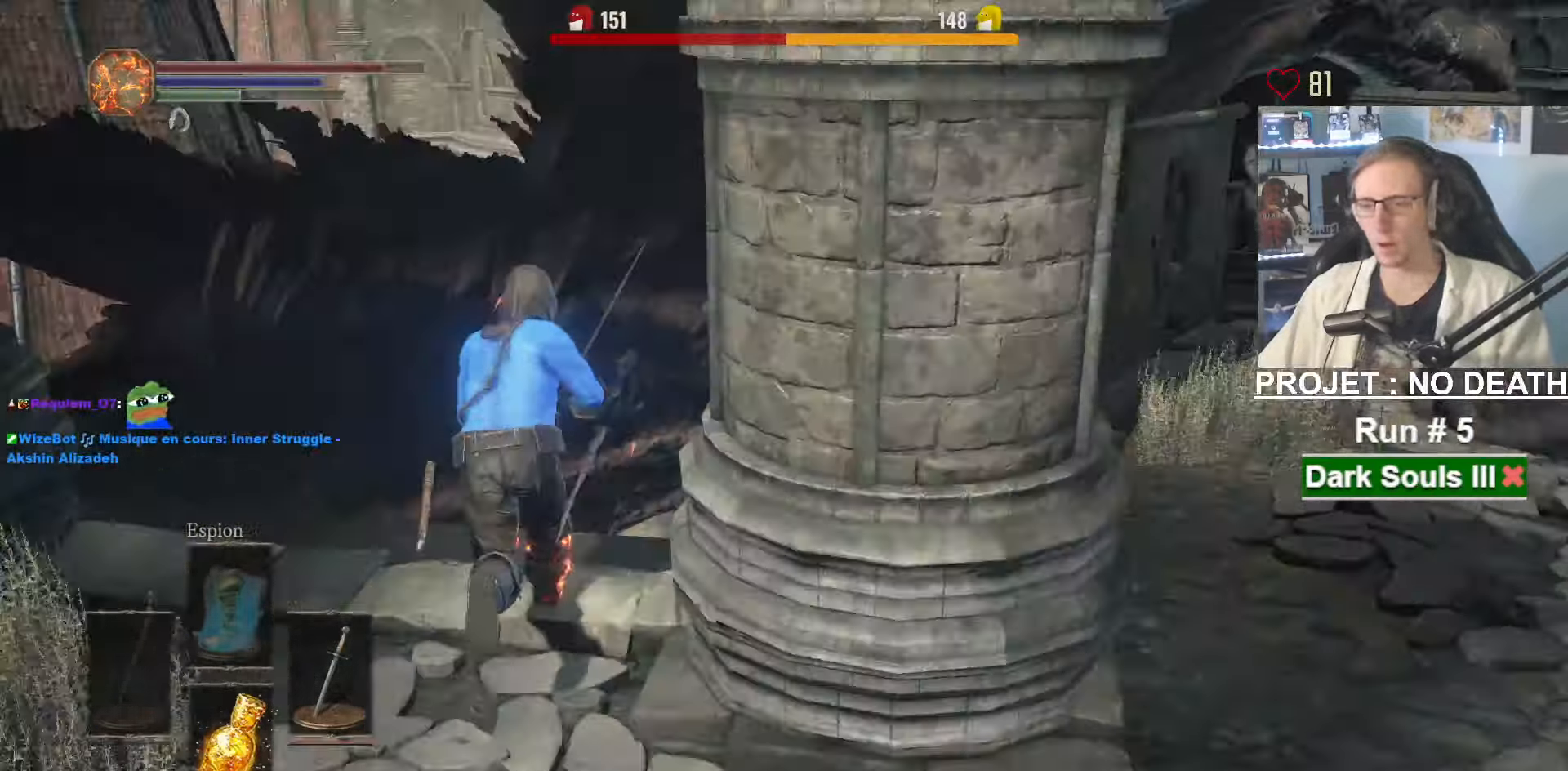
{"keys": ["space", "z"], "mouse": [], "events": []}
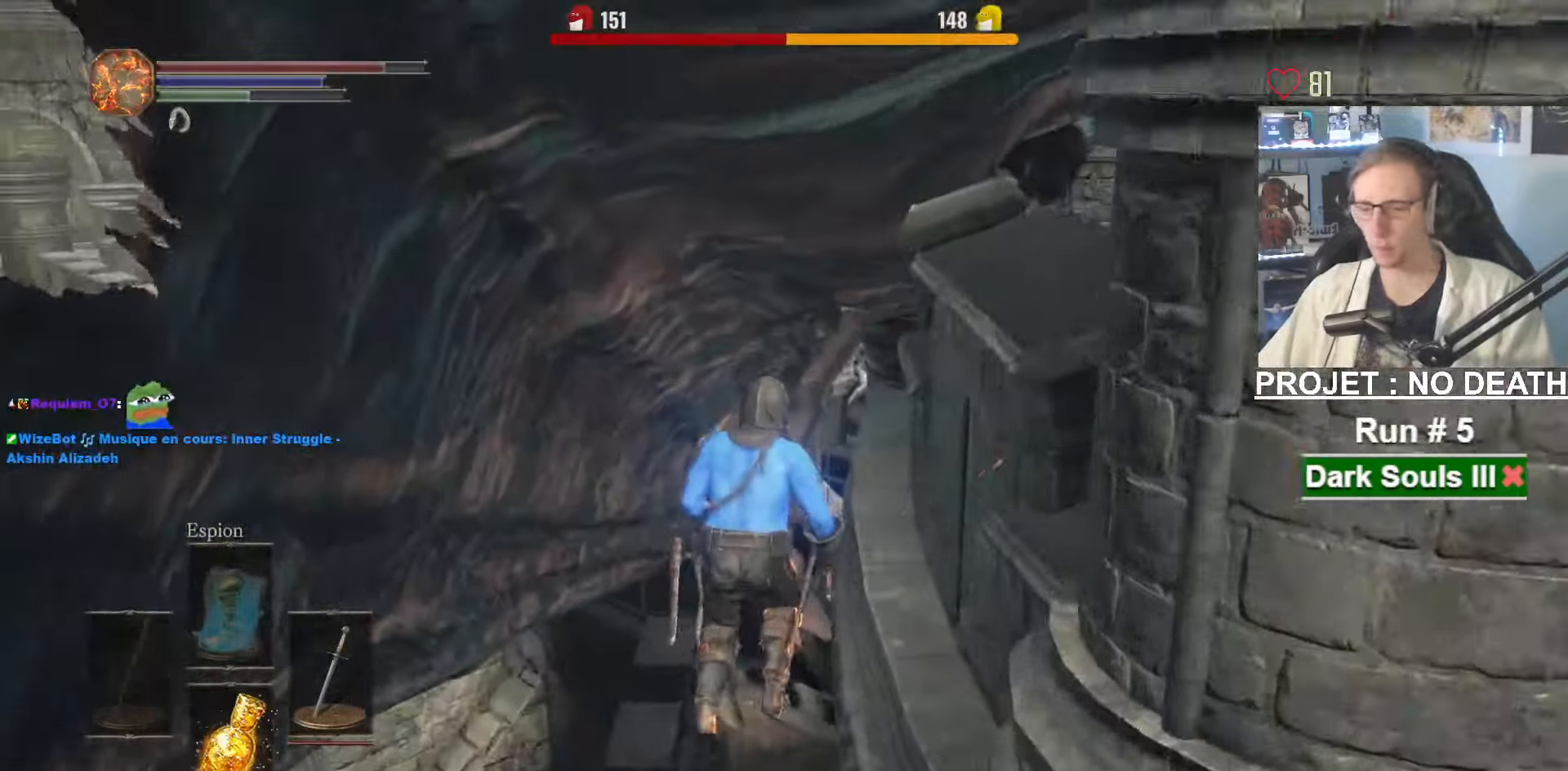
{"keys": ["space", "z"], "mouse": [], "events": [[67, "space", "up"], [483, "space", "down"]]}
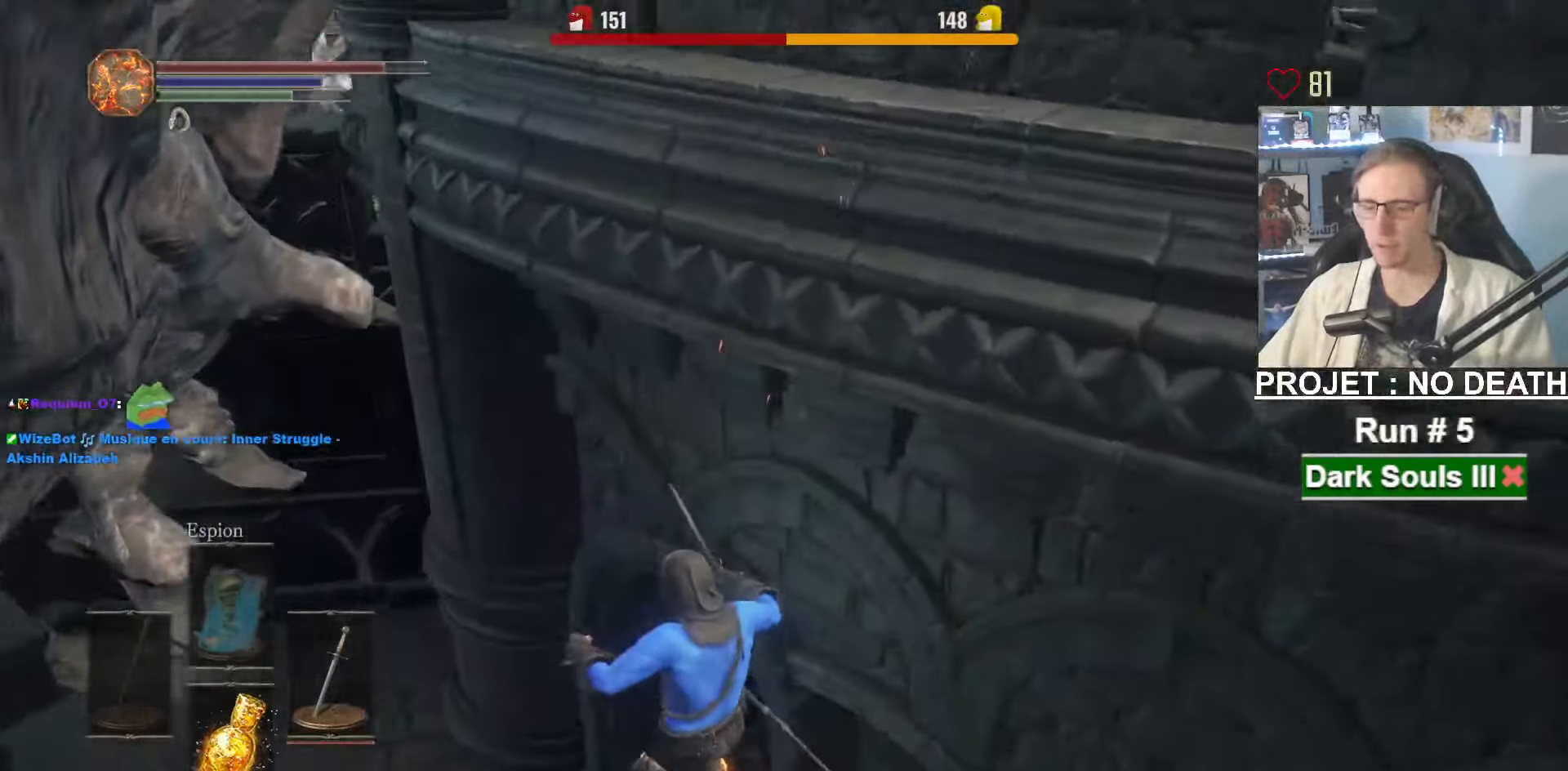
{"keys": ["space", "z"], "mouse": [], "events": [[33, "space", "up"], [183, "space", "down"], [217, "space", "up"], [317, "space", "down"], [417, "space", "up"], [450, "space", "down"]]}
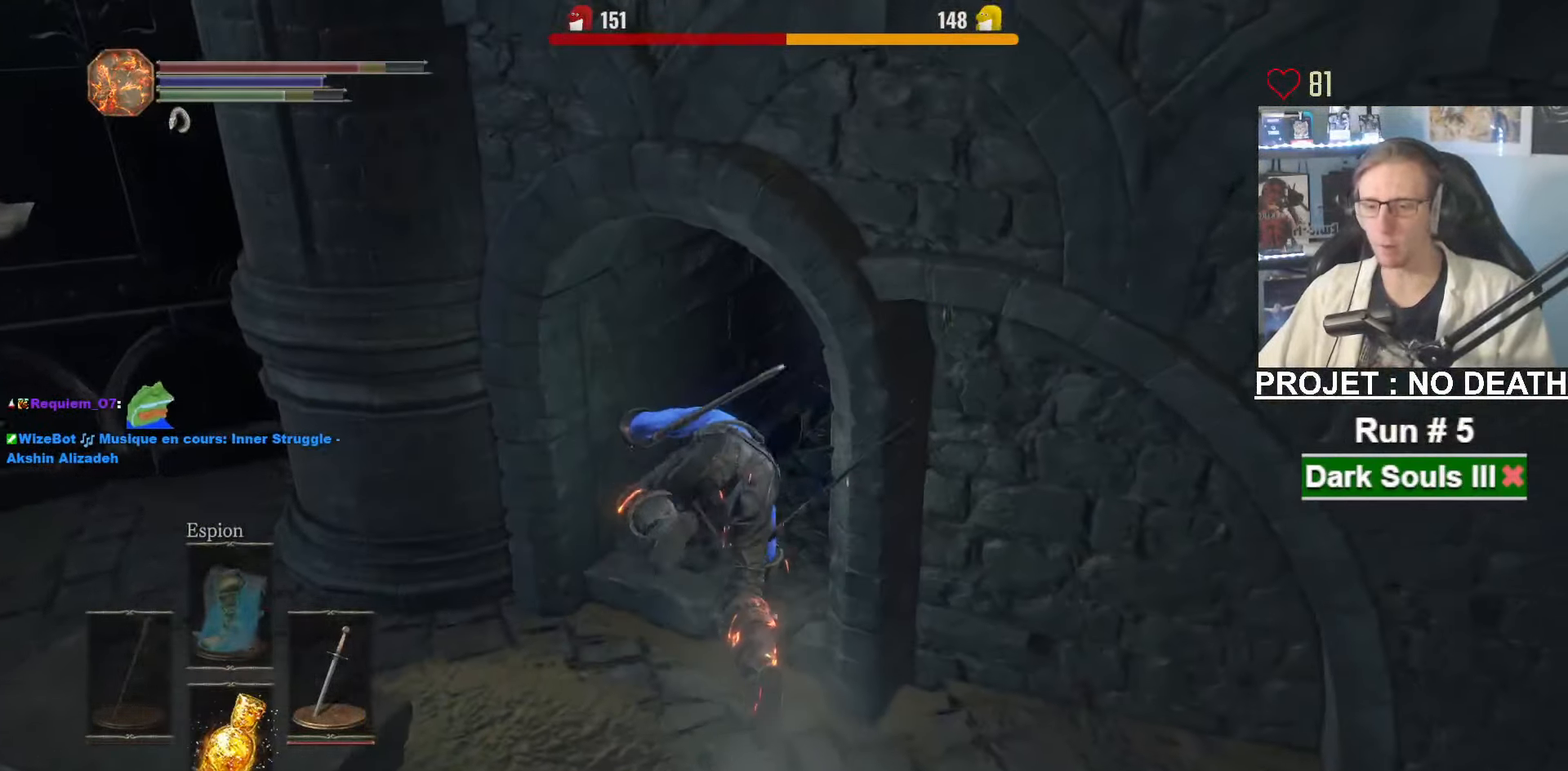
{"keys": ["space", "z"], "mouse": [], "events": []}
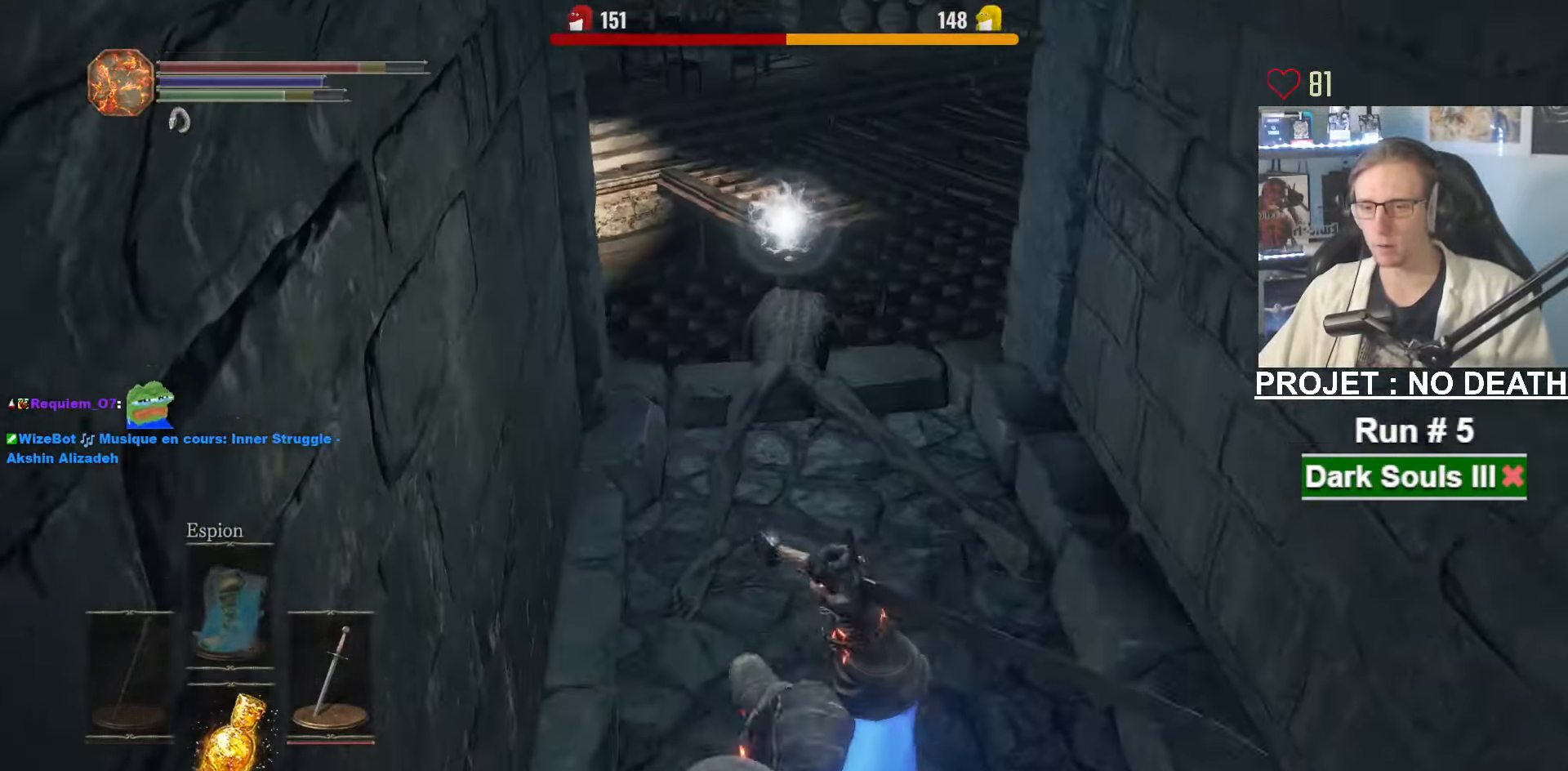
{"keys": ["space", "z"], "mouse": [], "events": []}
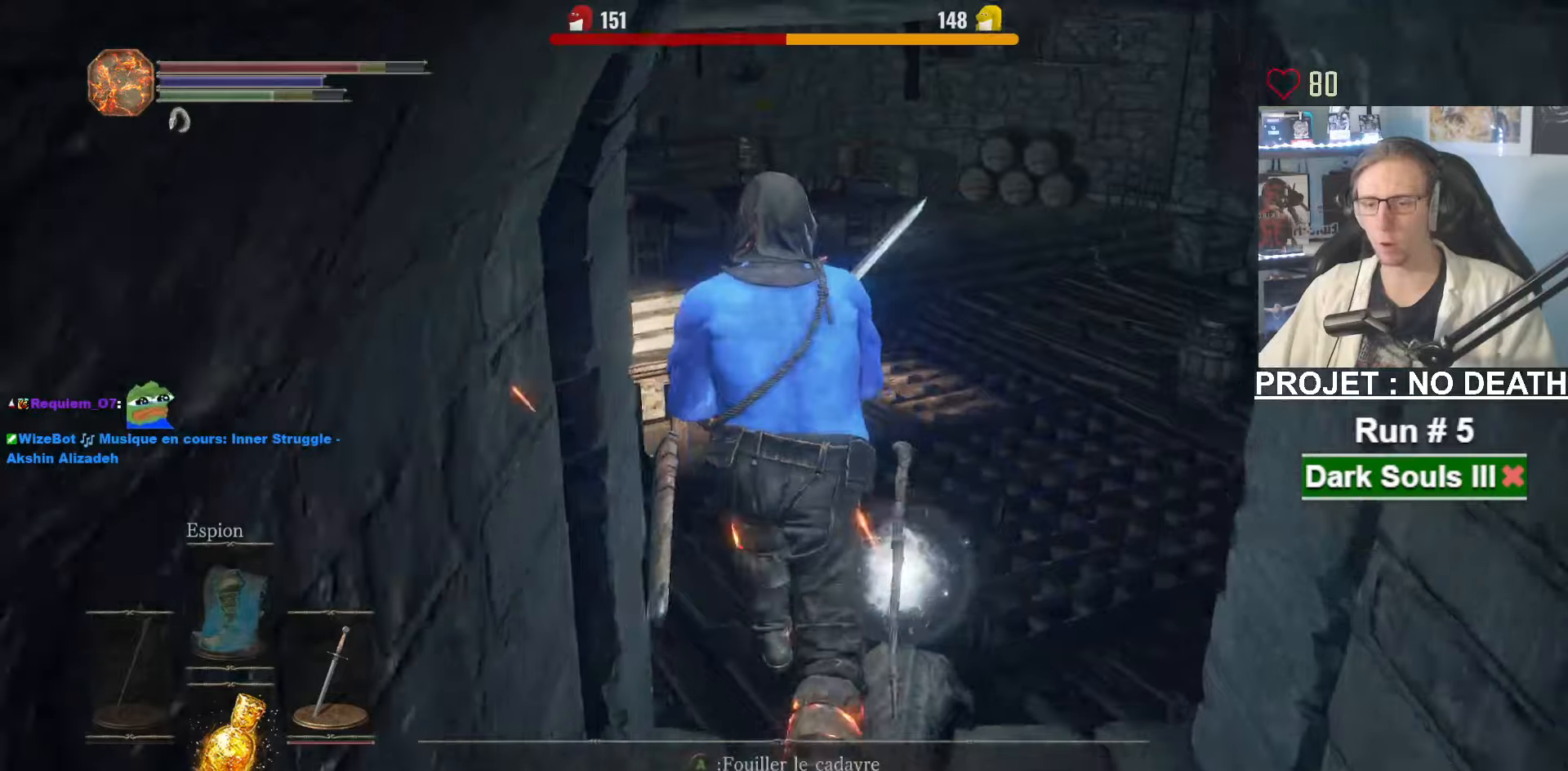
{"keys": ["z"], "mouse": [], "events": [[84, "mouse_wheel", "down"], [167, "mouse_wheel", "up"], [234, "mouse_wheel", "down"], [417, "space", "up"], [484, "mouse_wheel", "up"]]}
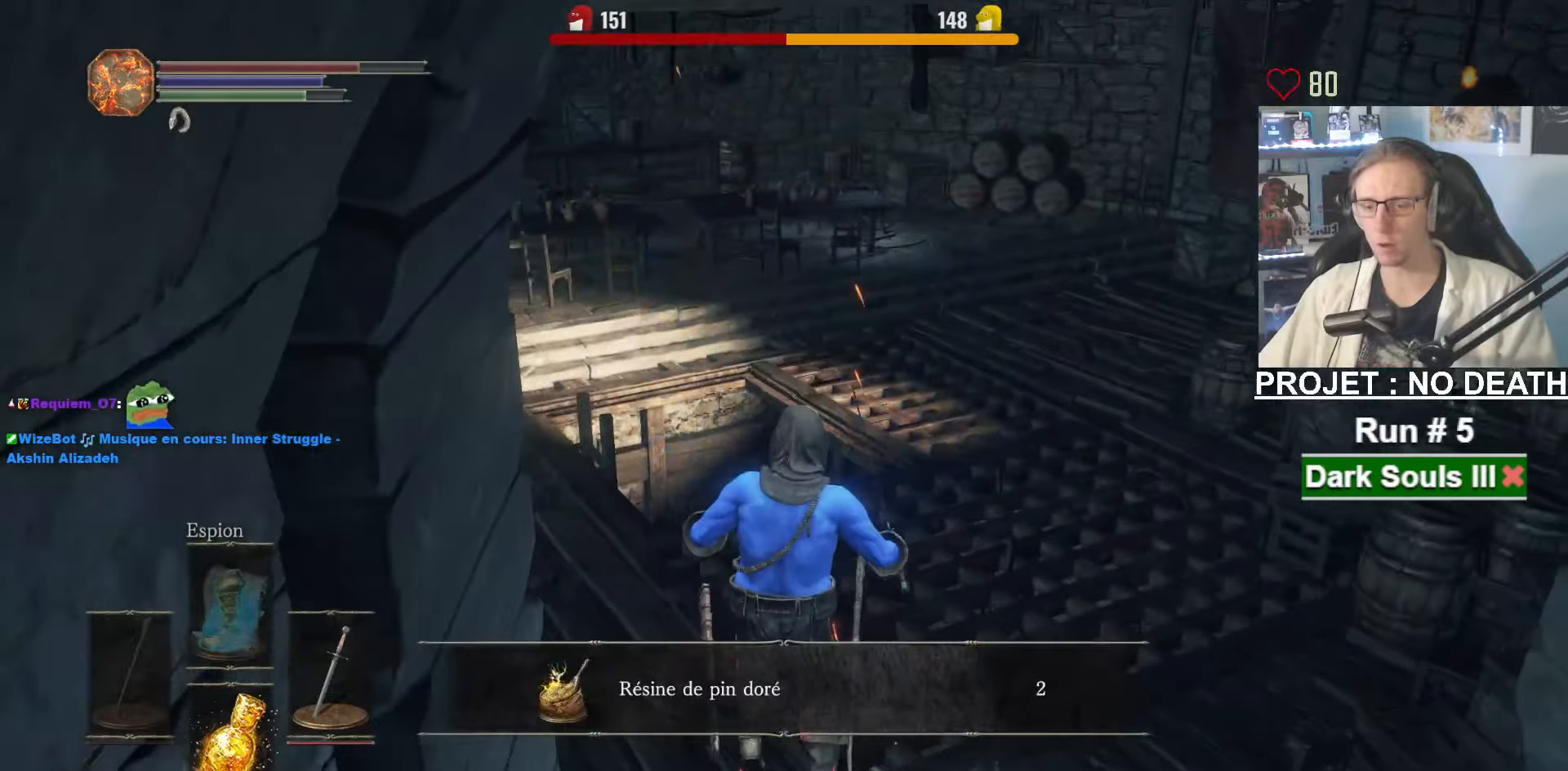
{"keys": ["z"], "mouse": [], "events": [[284, "space", "down"], [334, "space", "up"], [434, "space", "down"], [467, "space", "up"]]}
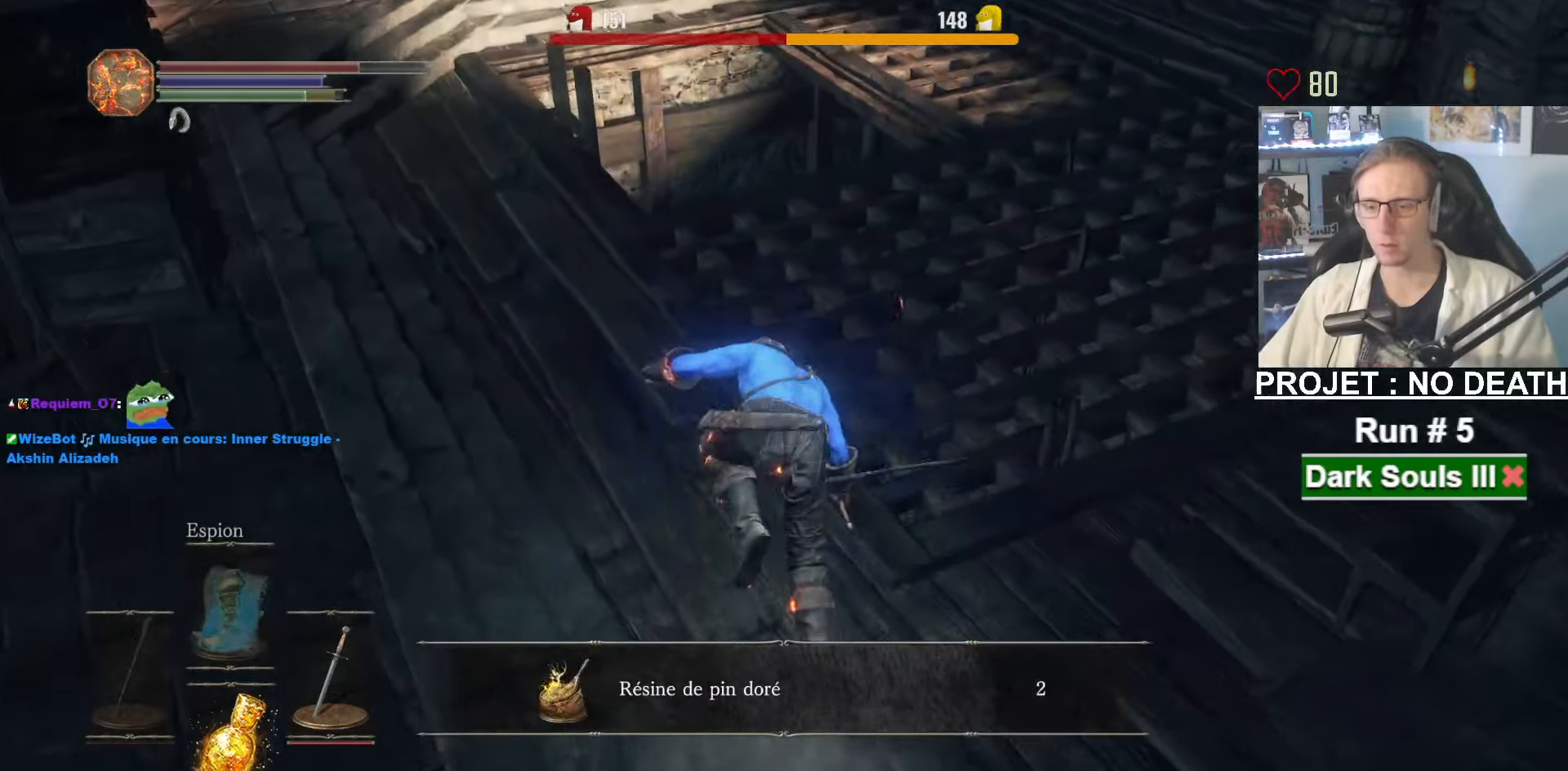
{"keys": ["space", "z"], "mouse": [], "events": [[17, "space", "down"]]}
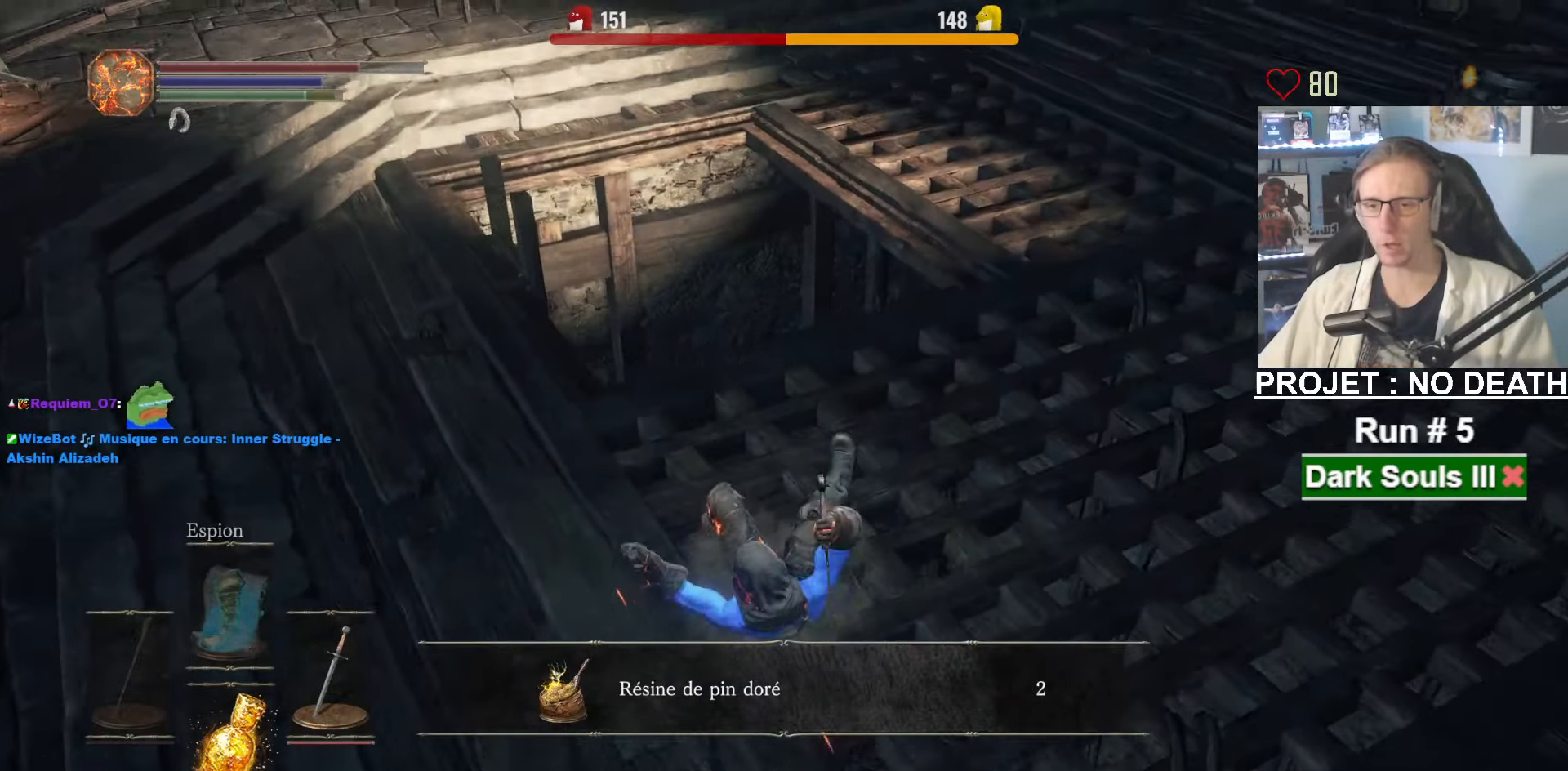
{"keys": ["r", "space", "z"], "mouse": [], "events": [[417, "r", "down"]]}
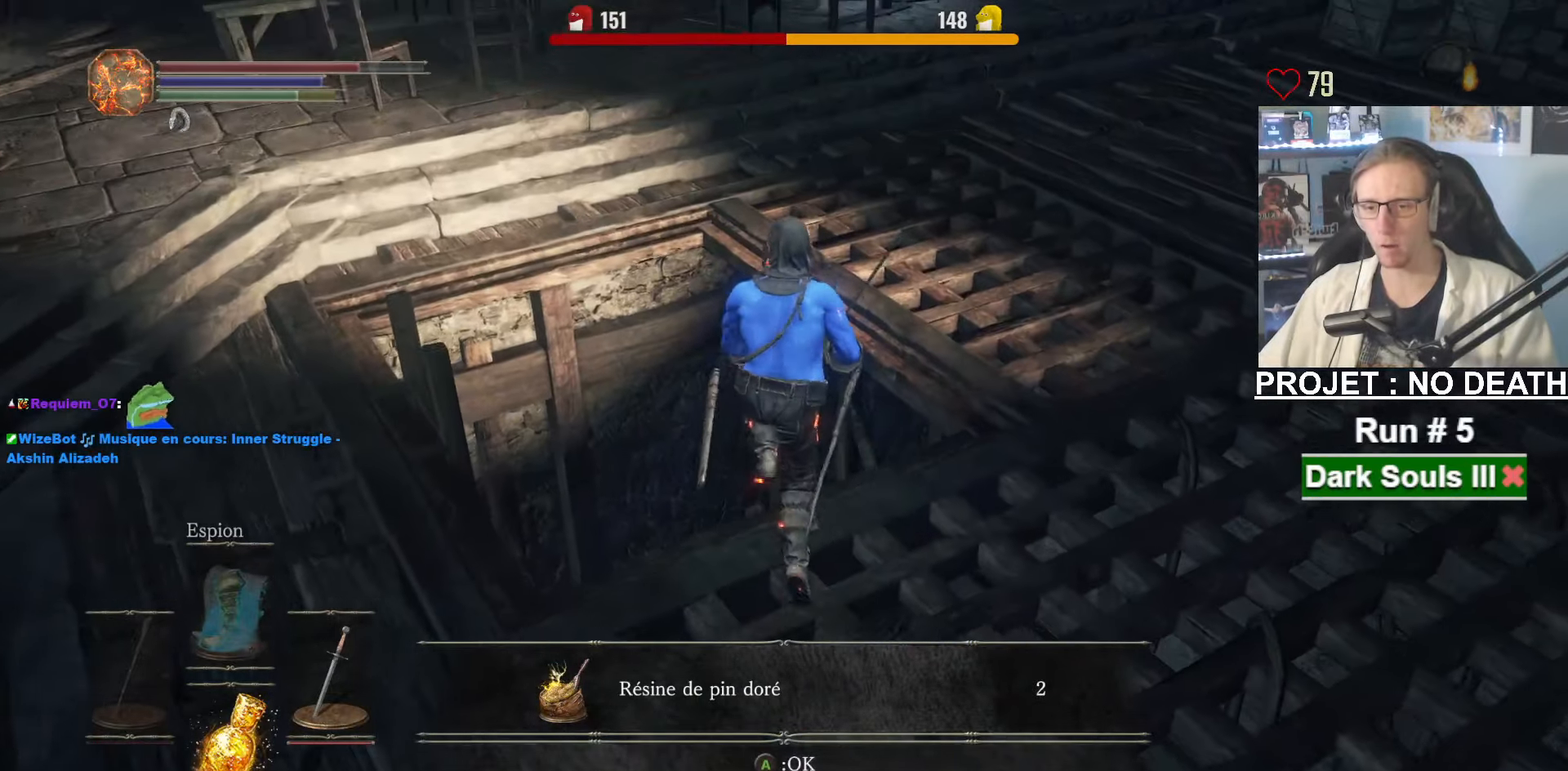
{"keys": ["space", "z"], "mouse": [], "events": [[50, "r", "up"]]}
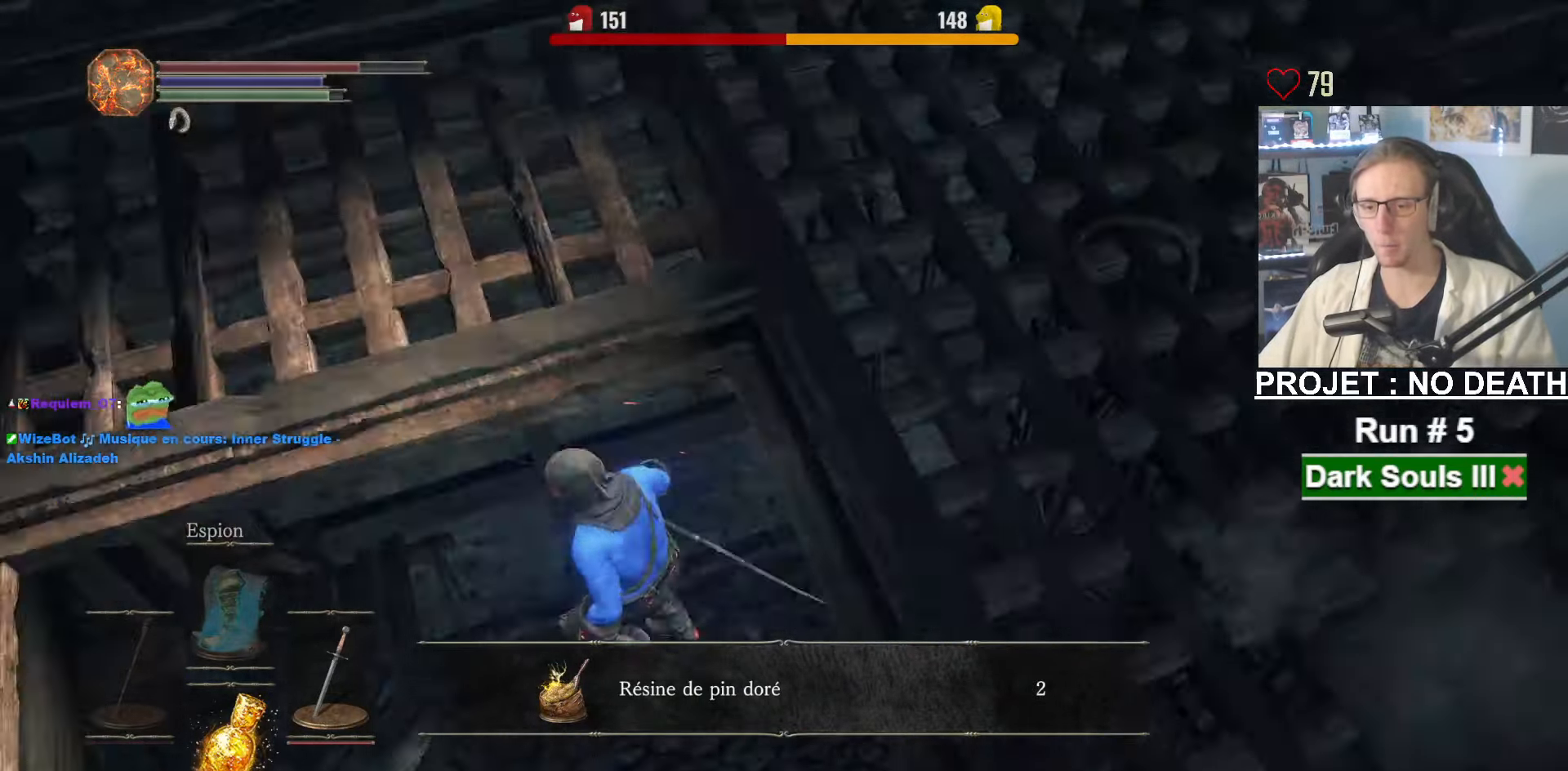
{"keys": ["z"], "mouse": [], "events": [[17, "space", "up"]]}
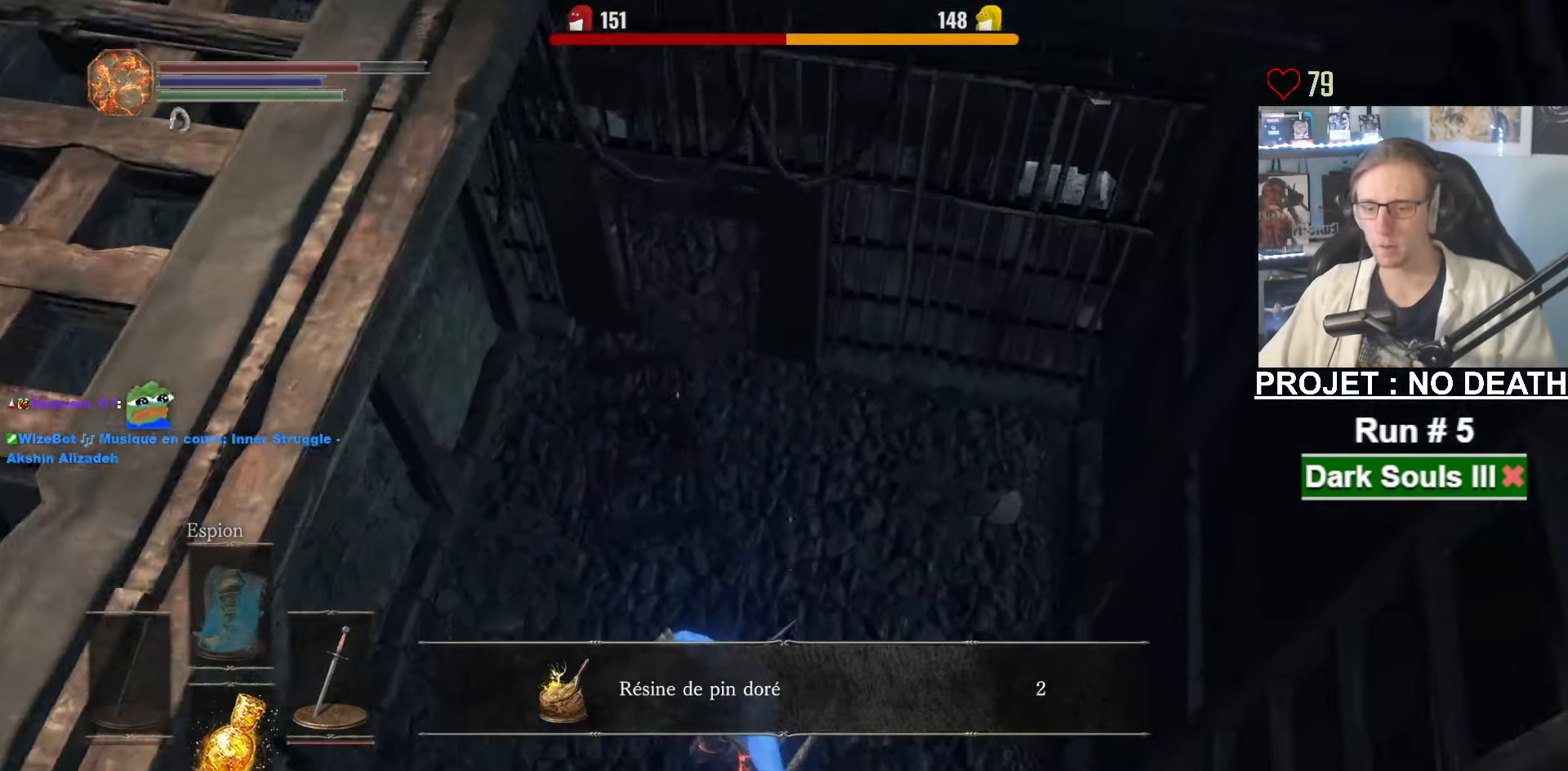
{"keys": ["z"], "mouse": [], "events": [[134, "space", "down"], [184, "space", "up"], [267, "space", "down"], [367, "space", "up"], [417, "space", "down"], [500, "space", "up"]]}
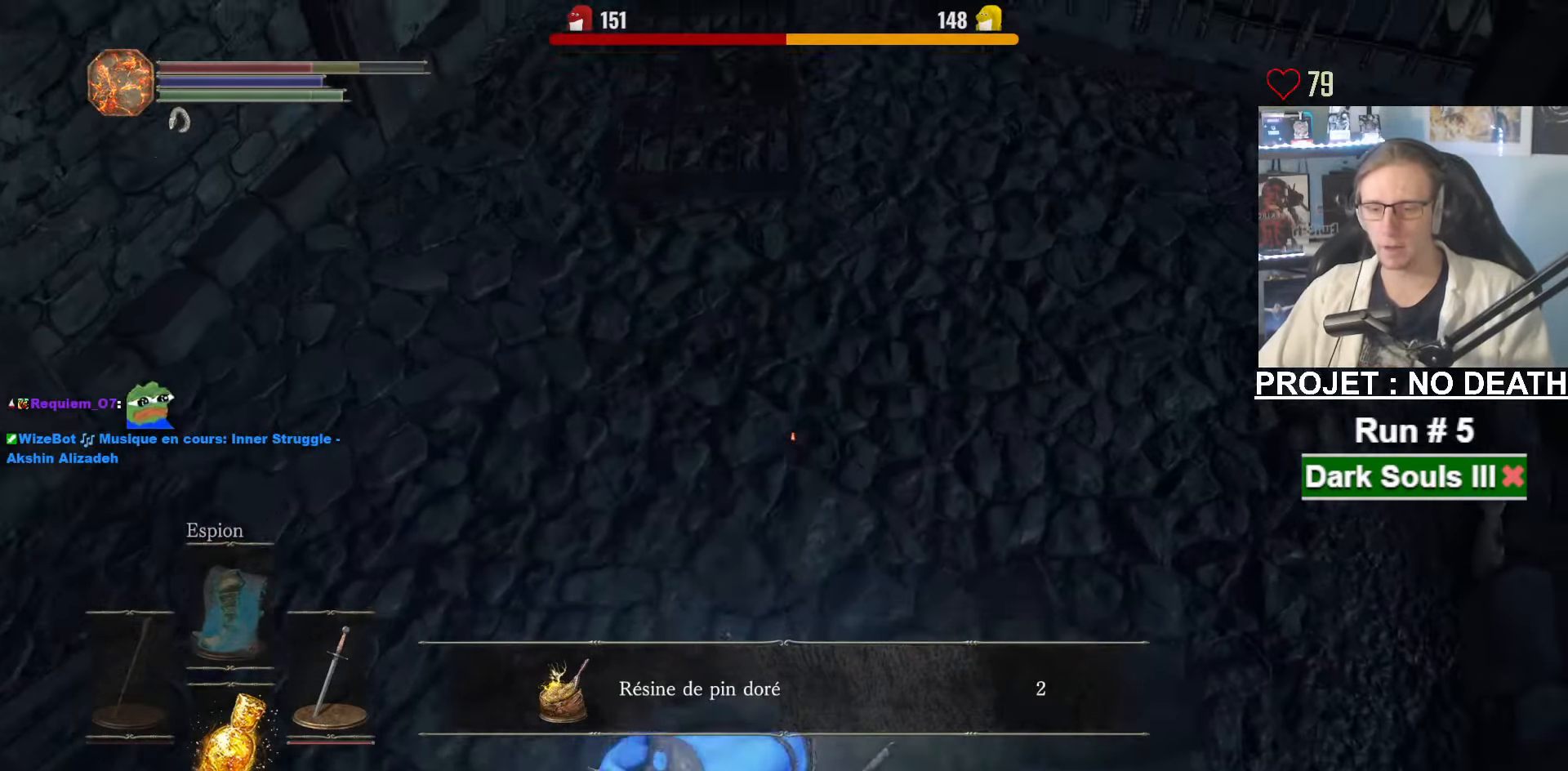
{"keys": ["space", "z"], "mouse": [], "events": [[50, "space", "down"]]}
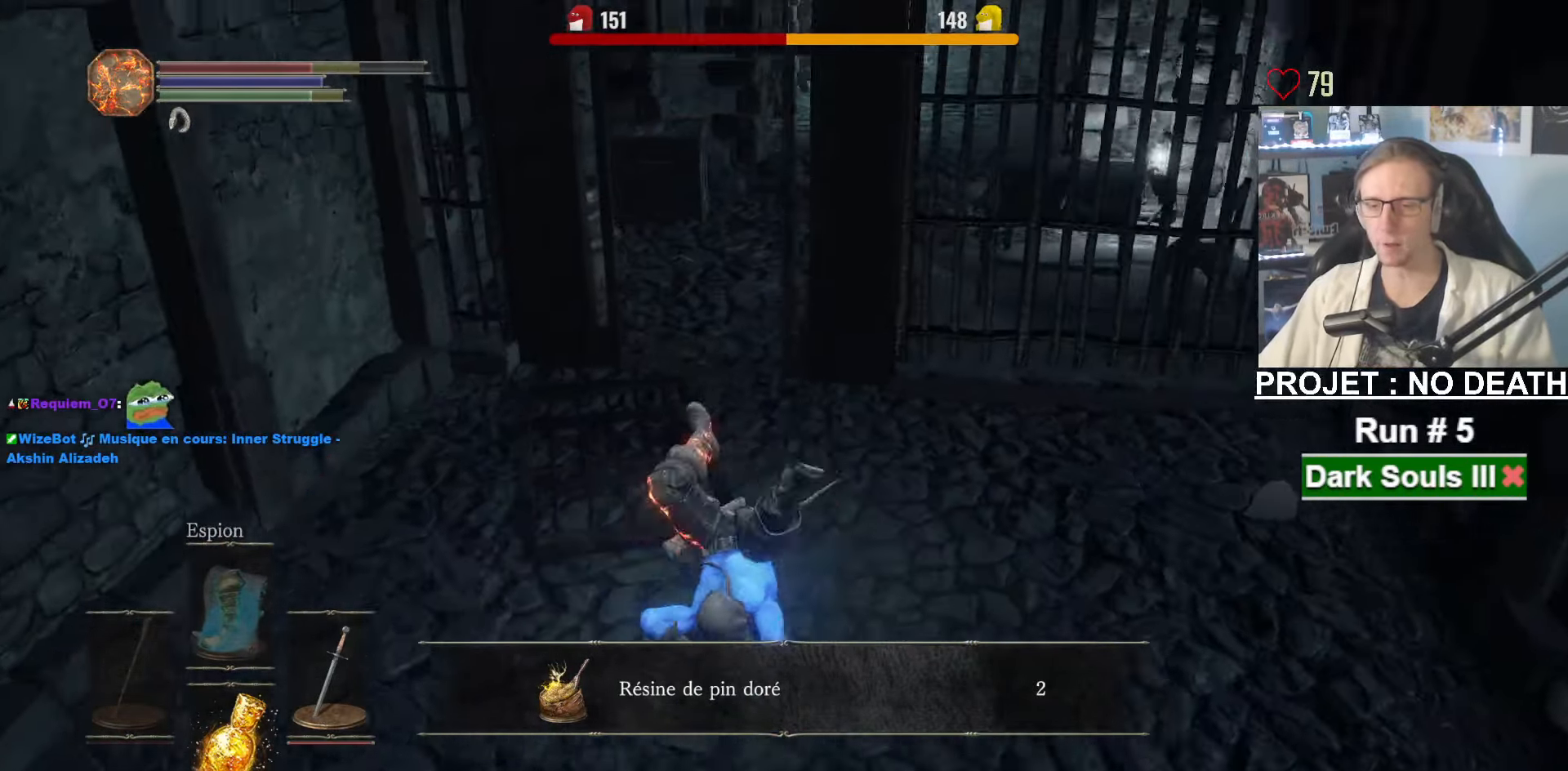
{"keys": ["space", "z"], "mouse": ["wheel"], "events": [[484, "mouse_wheel", "down"]]}
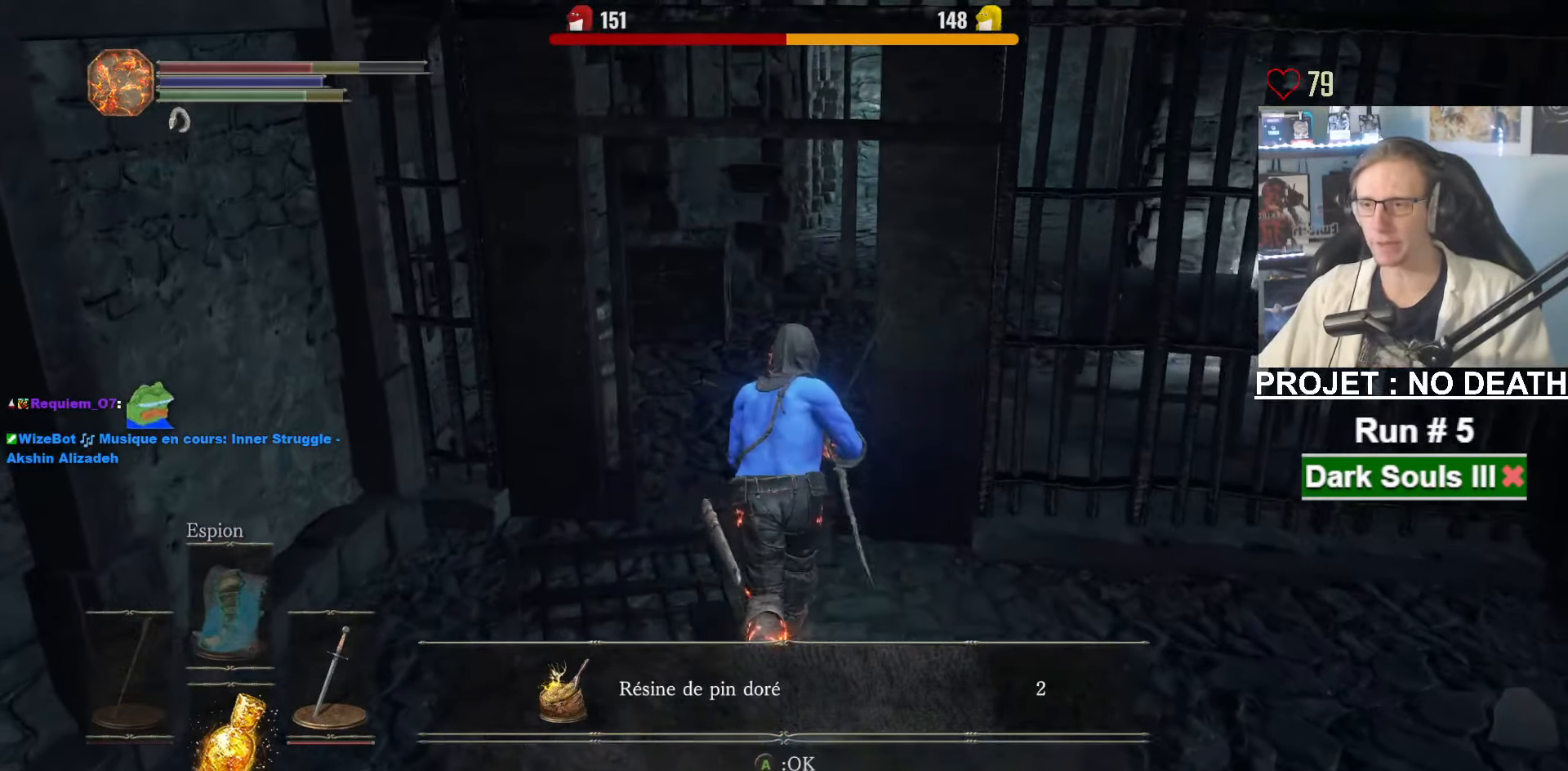
{"keys": ["space", "z"], "mouse": [], "events": [[450, "mouse_wheel", "up"]]}
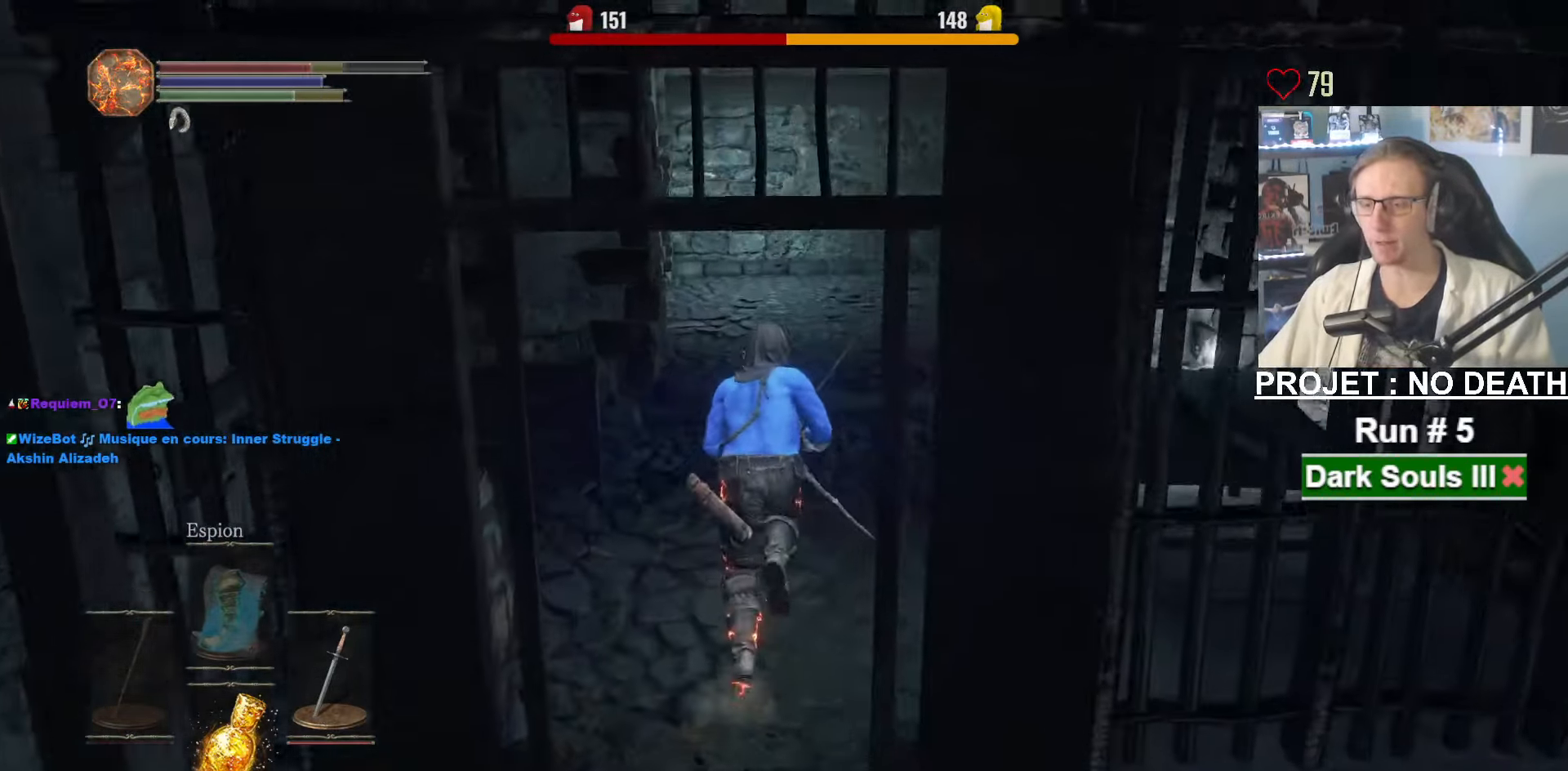
{"keys": ["space", "z"], "mouse": [], "events": []}
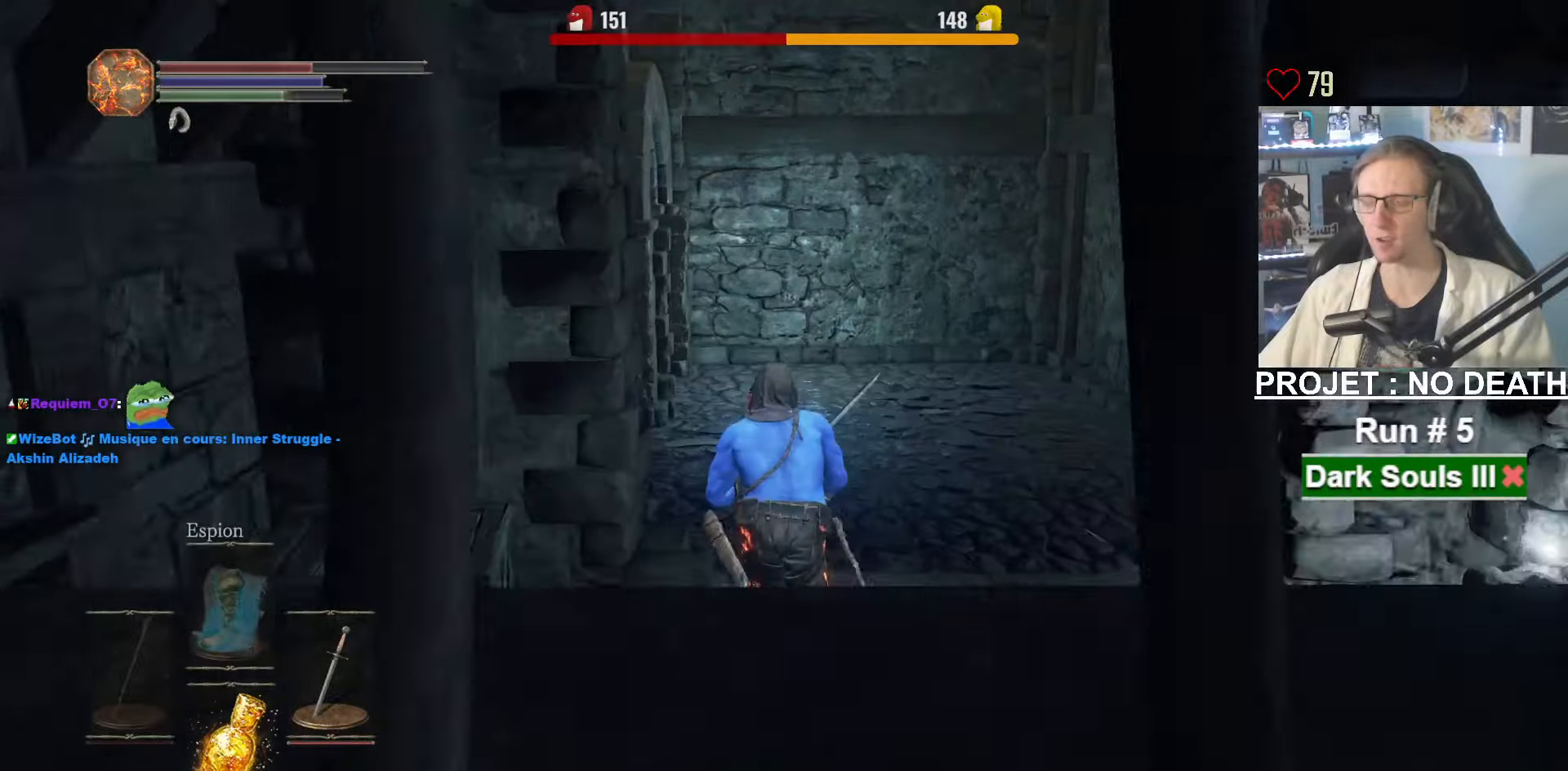
{"keys": ["space", "z"], "mouse": [], "events": []}
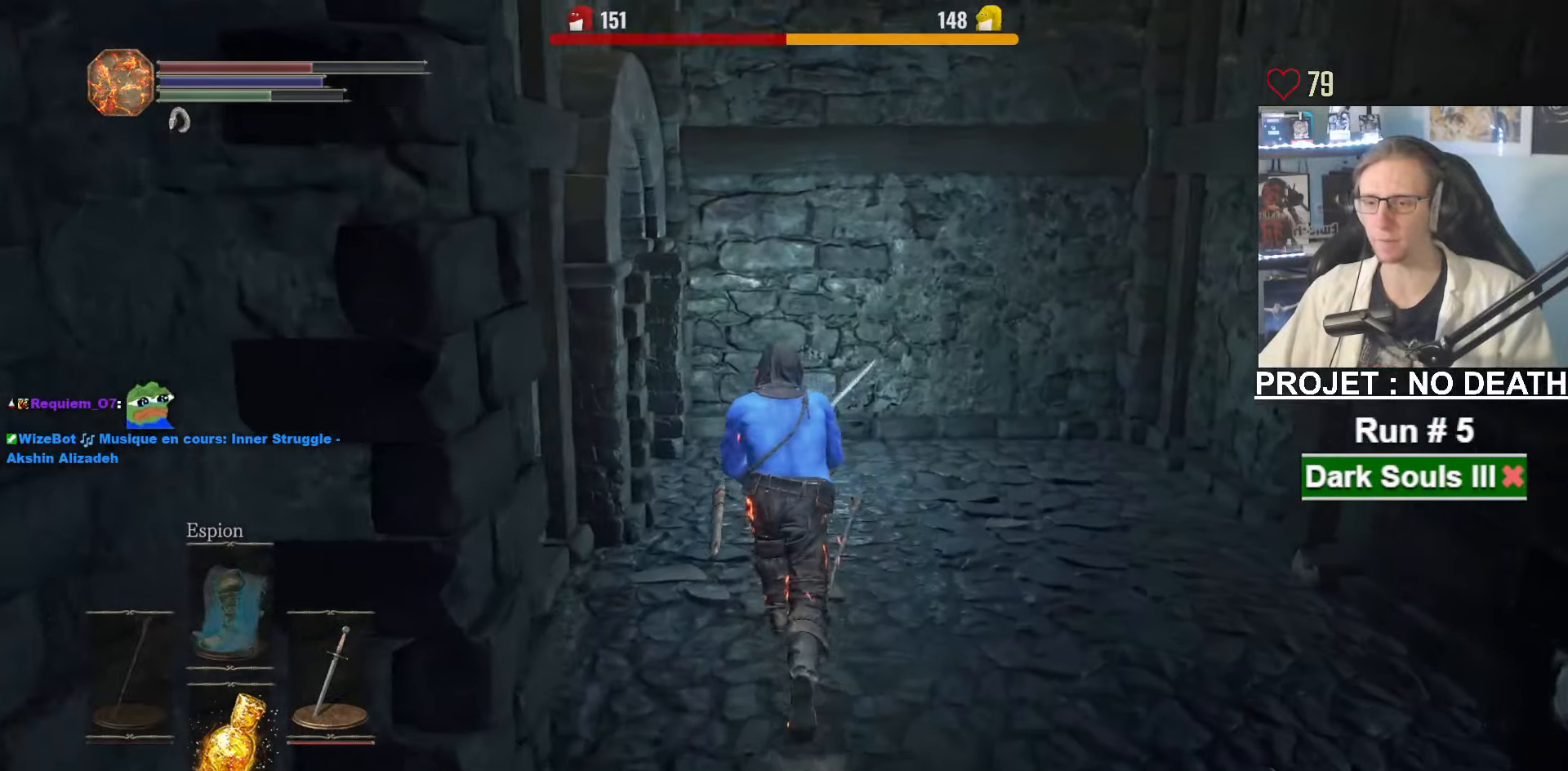
{"keys": ["d", "space", "z"], "mouse": [], "events": [[33, "space", "up"], [133, "d", "down"], [133, "space", "down"]]}
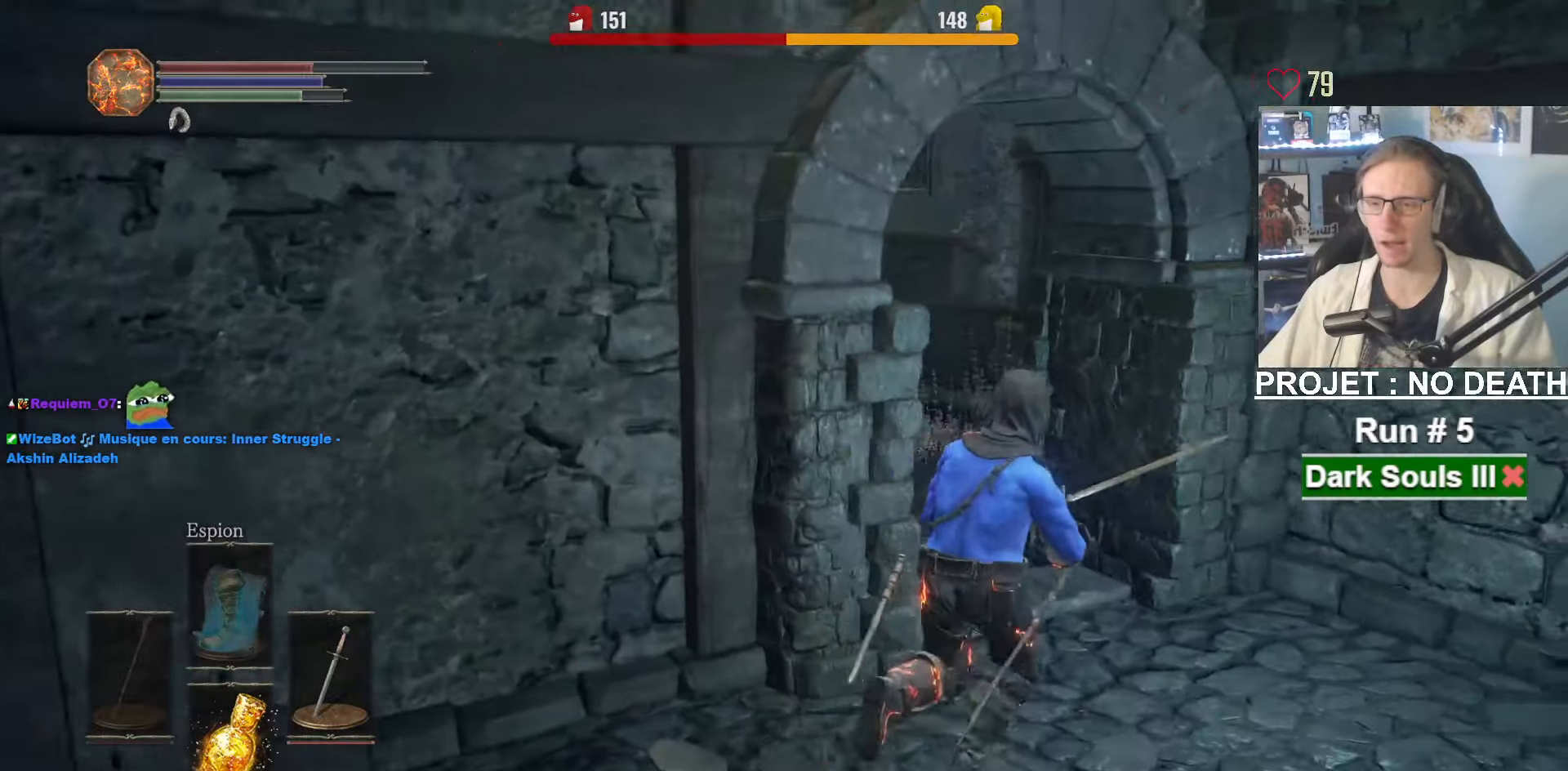
{"keys": ["space", "z"], "mouse": [], "events": [[183, "d", "up"]]}
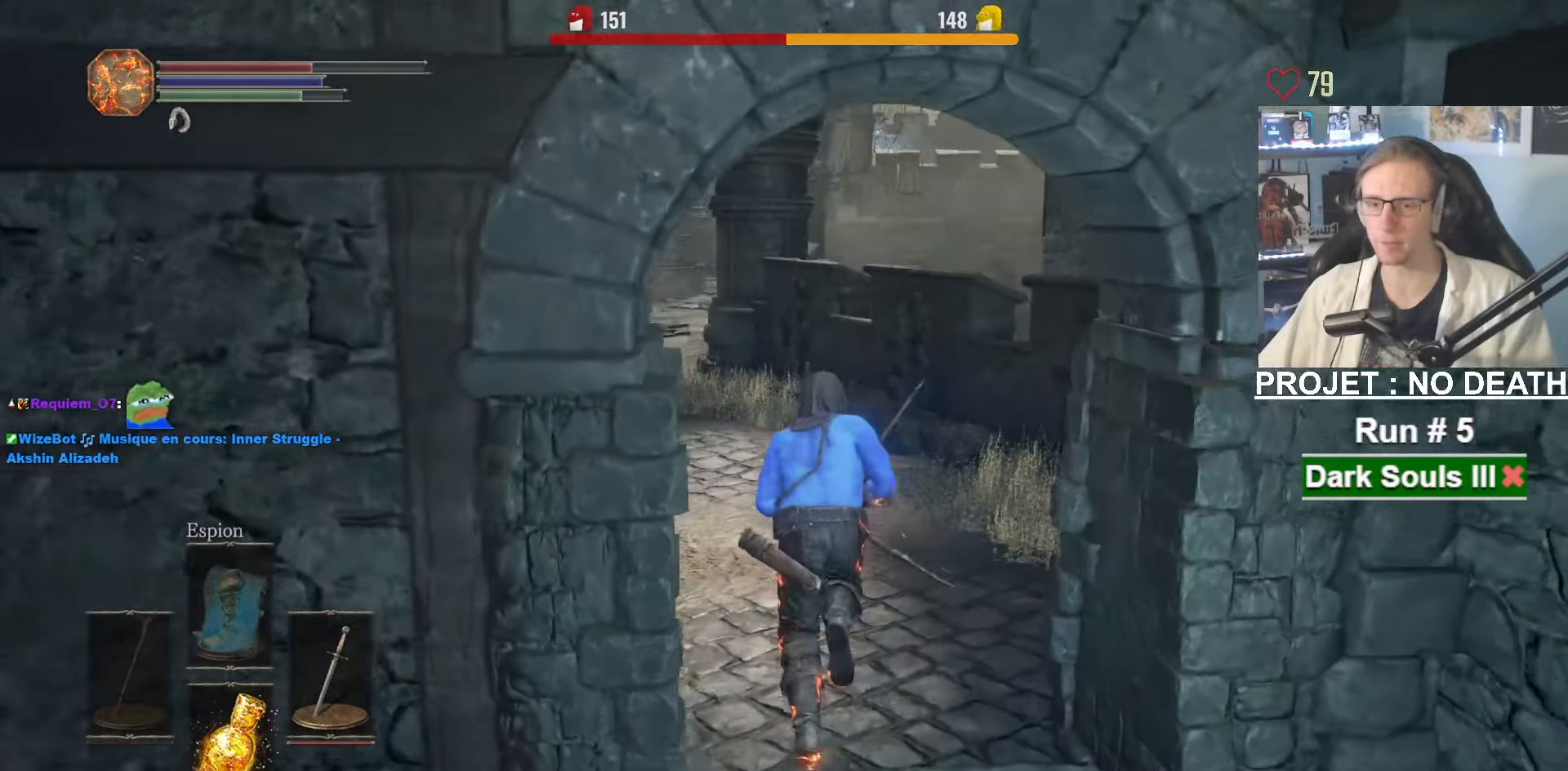
{"keys": ["space", "z"], "mouse": [], "events": []}
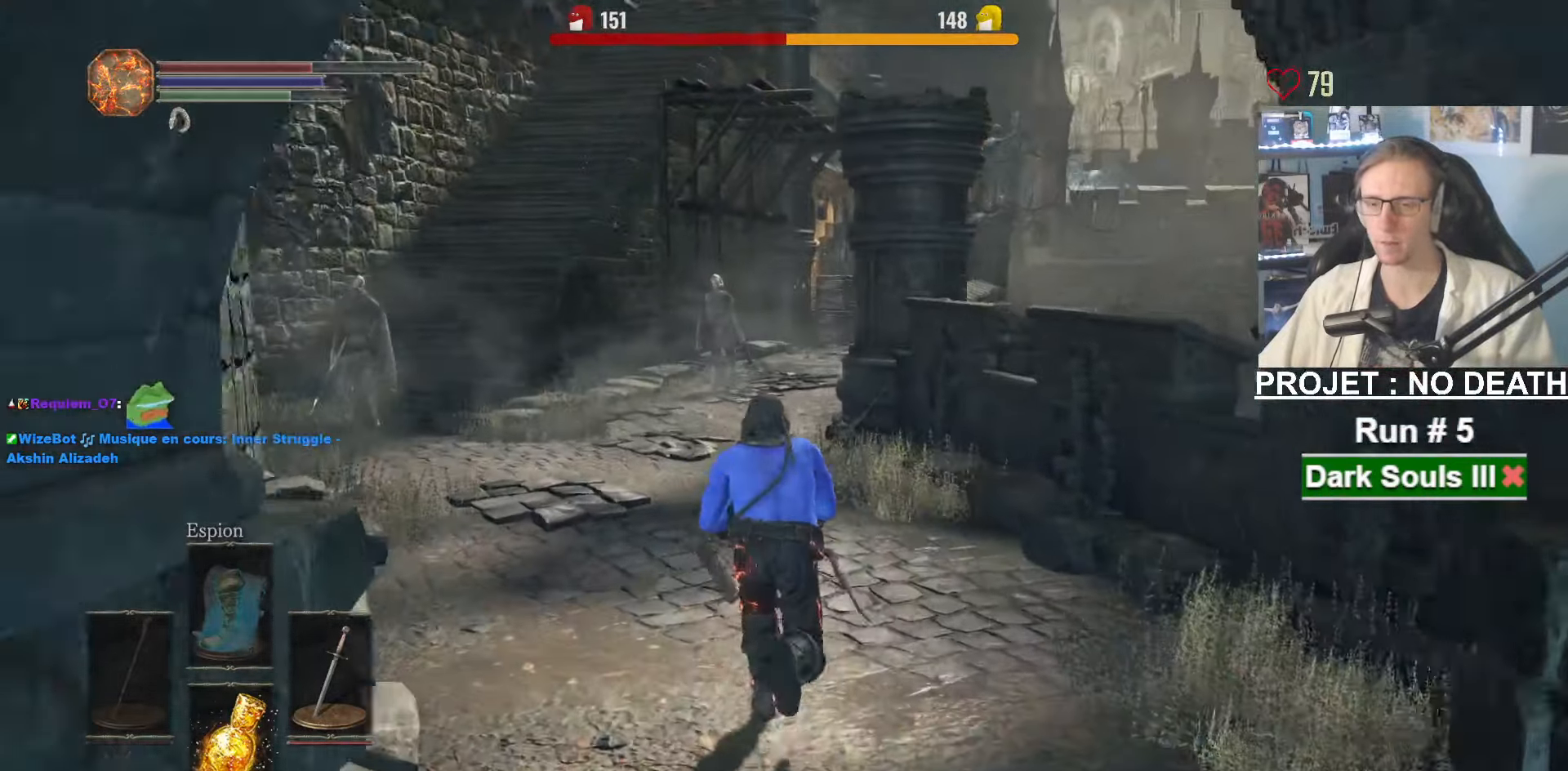
{"keys": ["space", "z"], "mouse": [], "events": []}
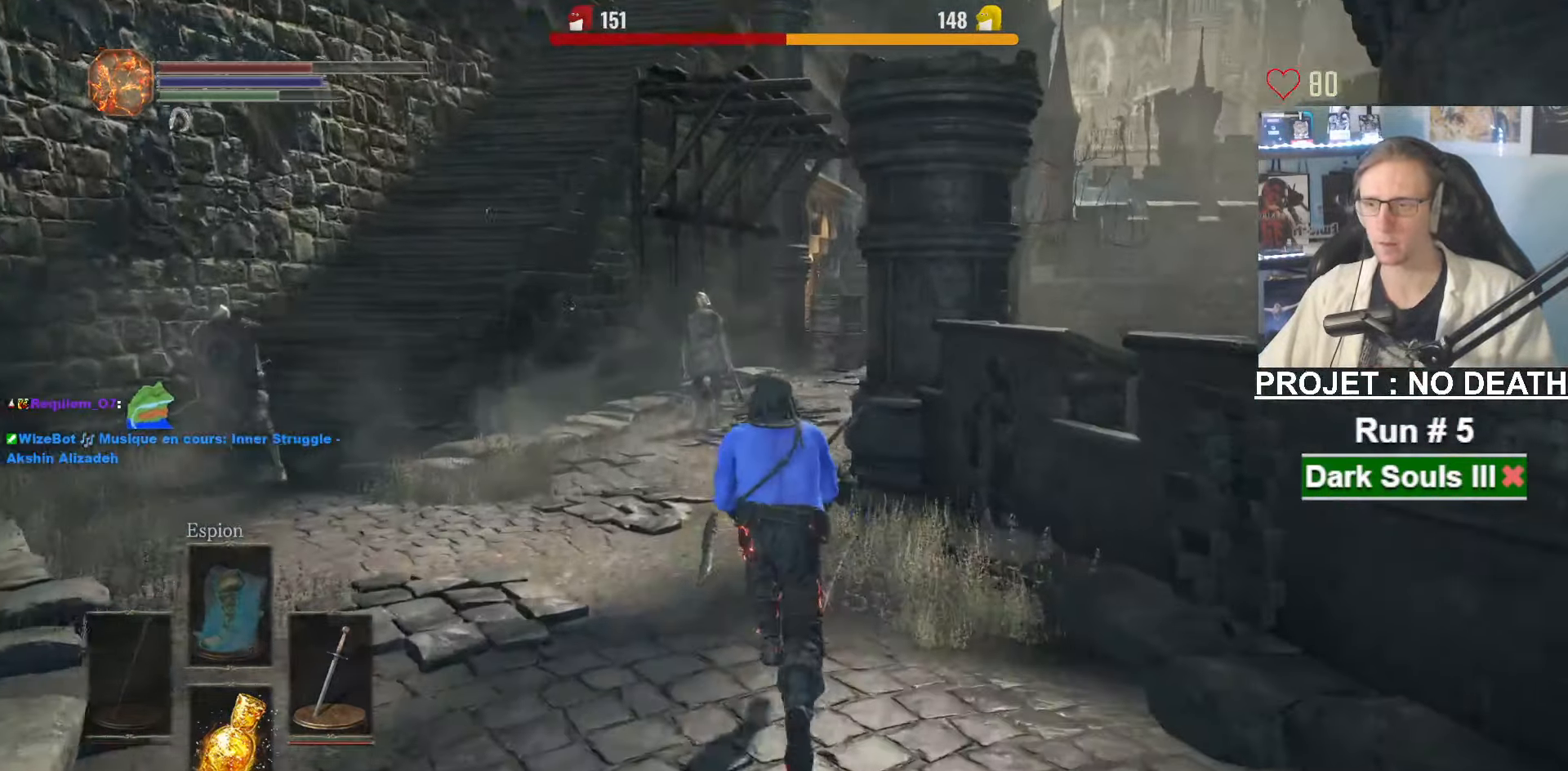
{"keys": ["space", "z"], "mouse": [], "events": []}
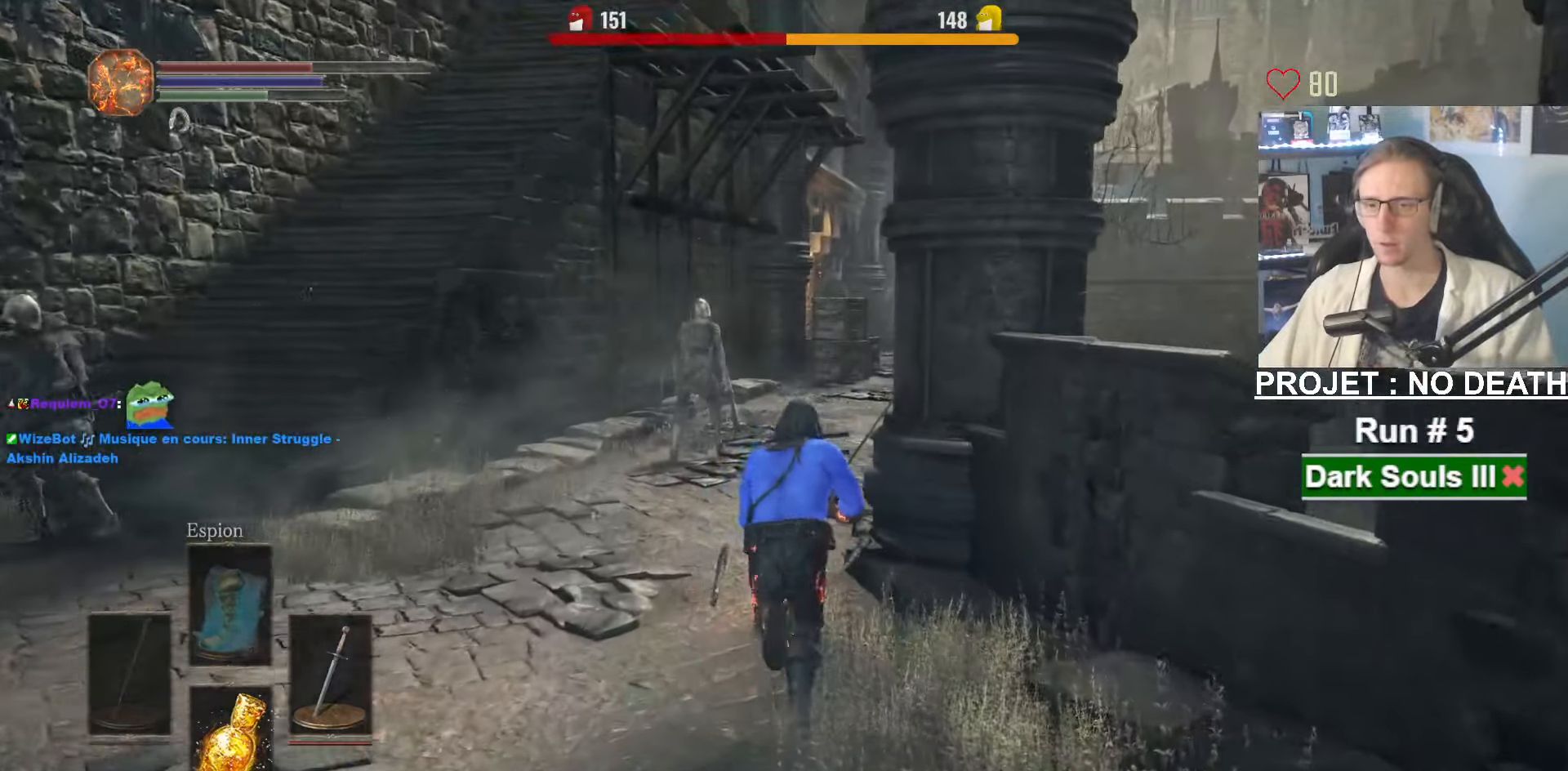
{"keys": ["space", "z"], "mouse": [], "events": []}
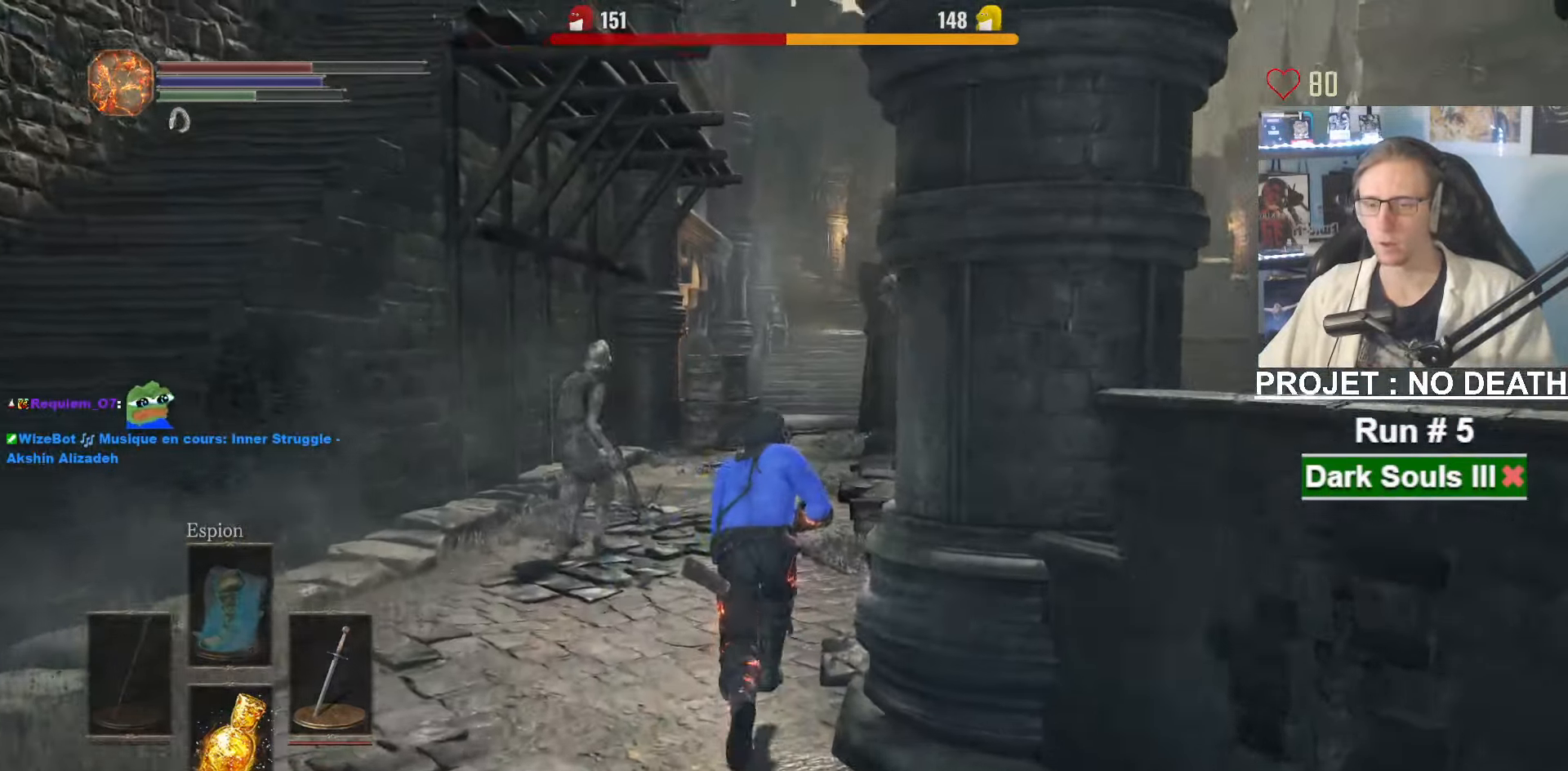
{"keys": ["space", "z"], "mouse": [], "events": []}
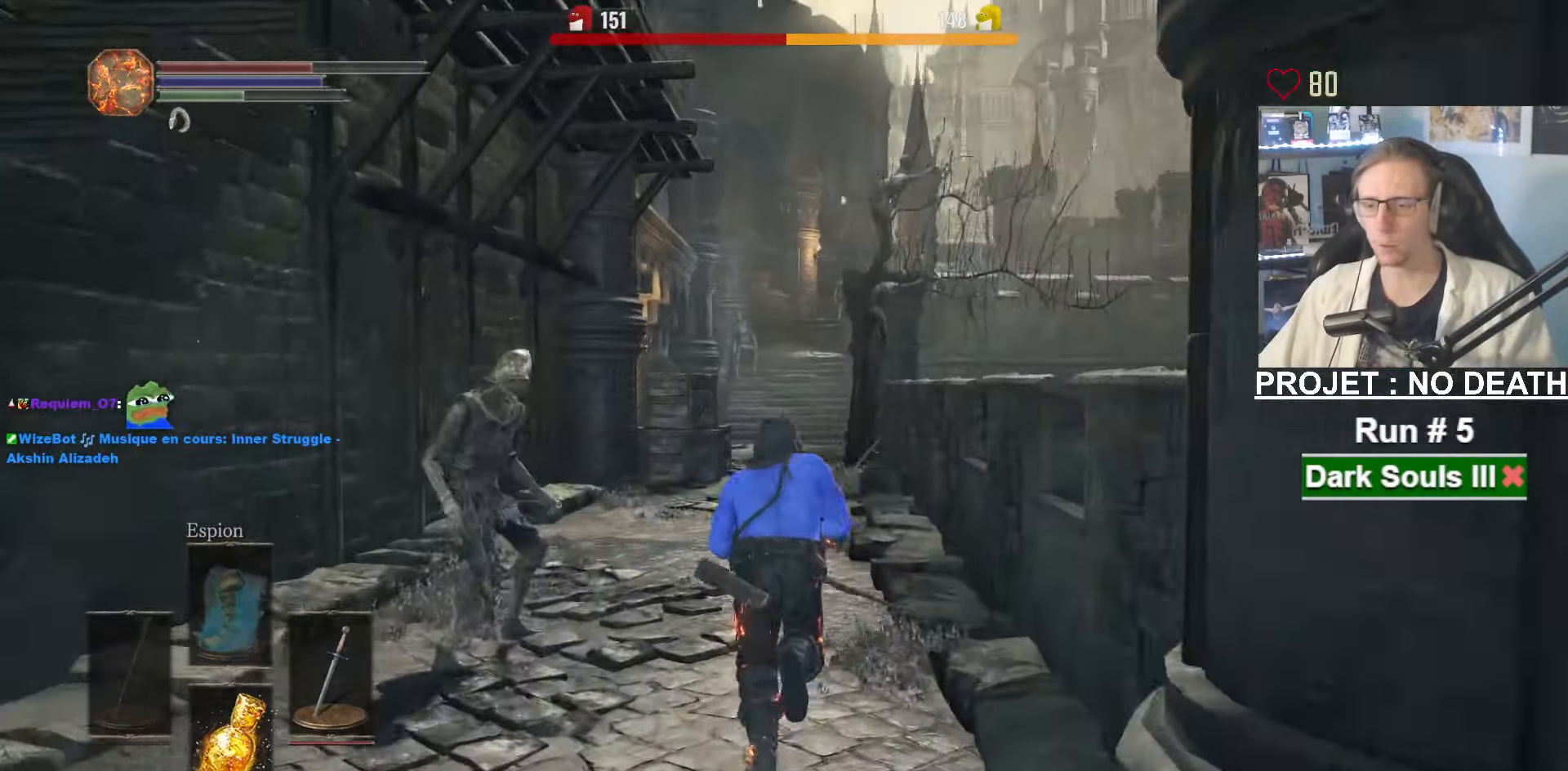
{"keys": ["space", "z"], "mouse": [], "events": []}
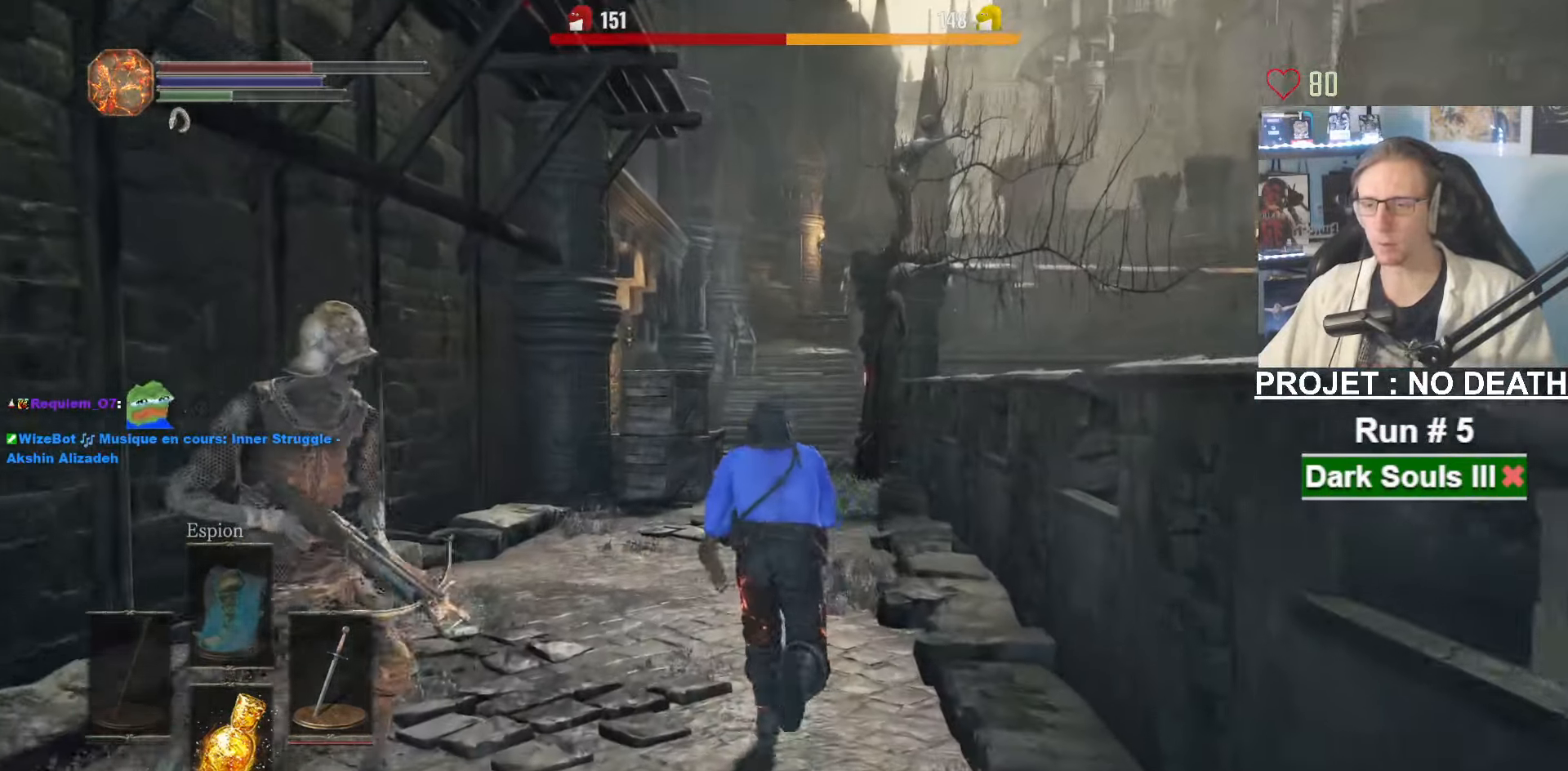
{"keys": ["space", "z"], "mouse": [], "events": []}
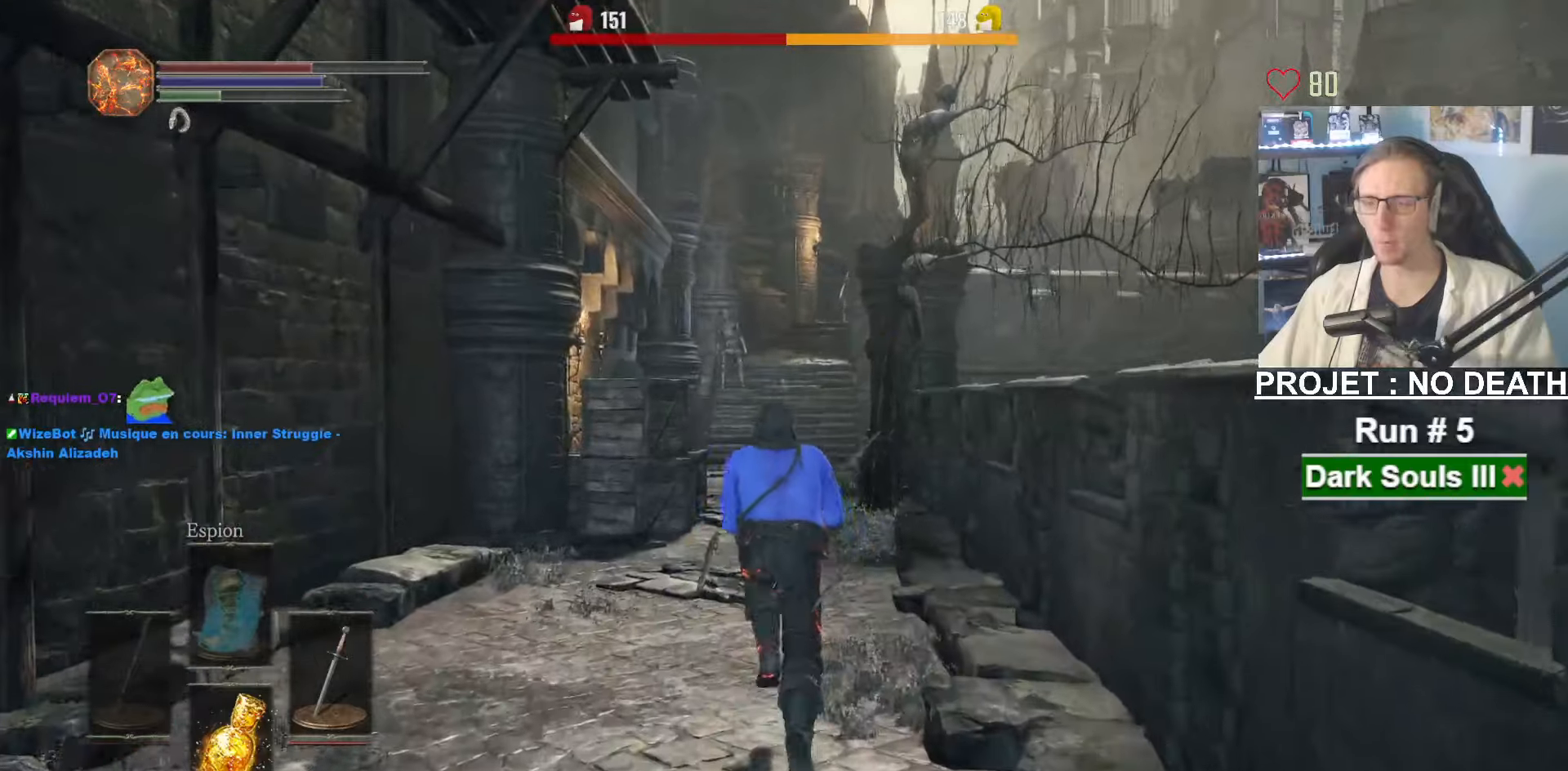
{"keys": ["space", "z"], "mouse": [], "events": []}